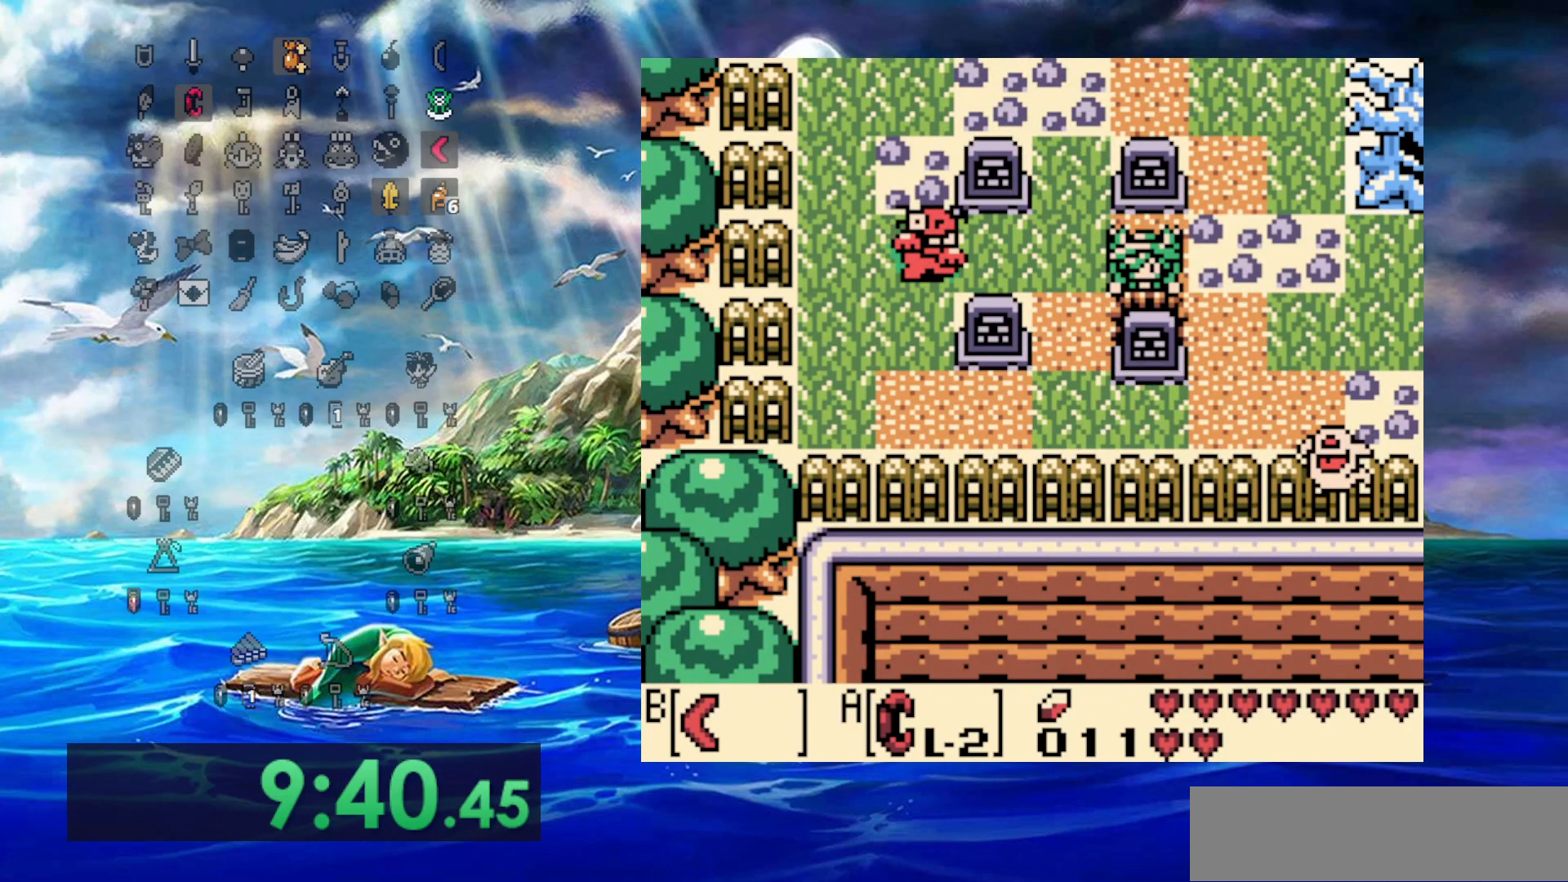
Gameplay with a controller (Nintendo layout); each line is a JSON object with the inputs held at the frame after it (dt_ms = milliseconds from this image to that frame). "events" lists button and stick changes between this image and that frame as [ms after this image, input, new state], when the widget could be followed in between. Not read: L3 R3.
{"dt_ms": 500, "buttons": ["DPAD_DOWN"], "events": []}
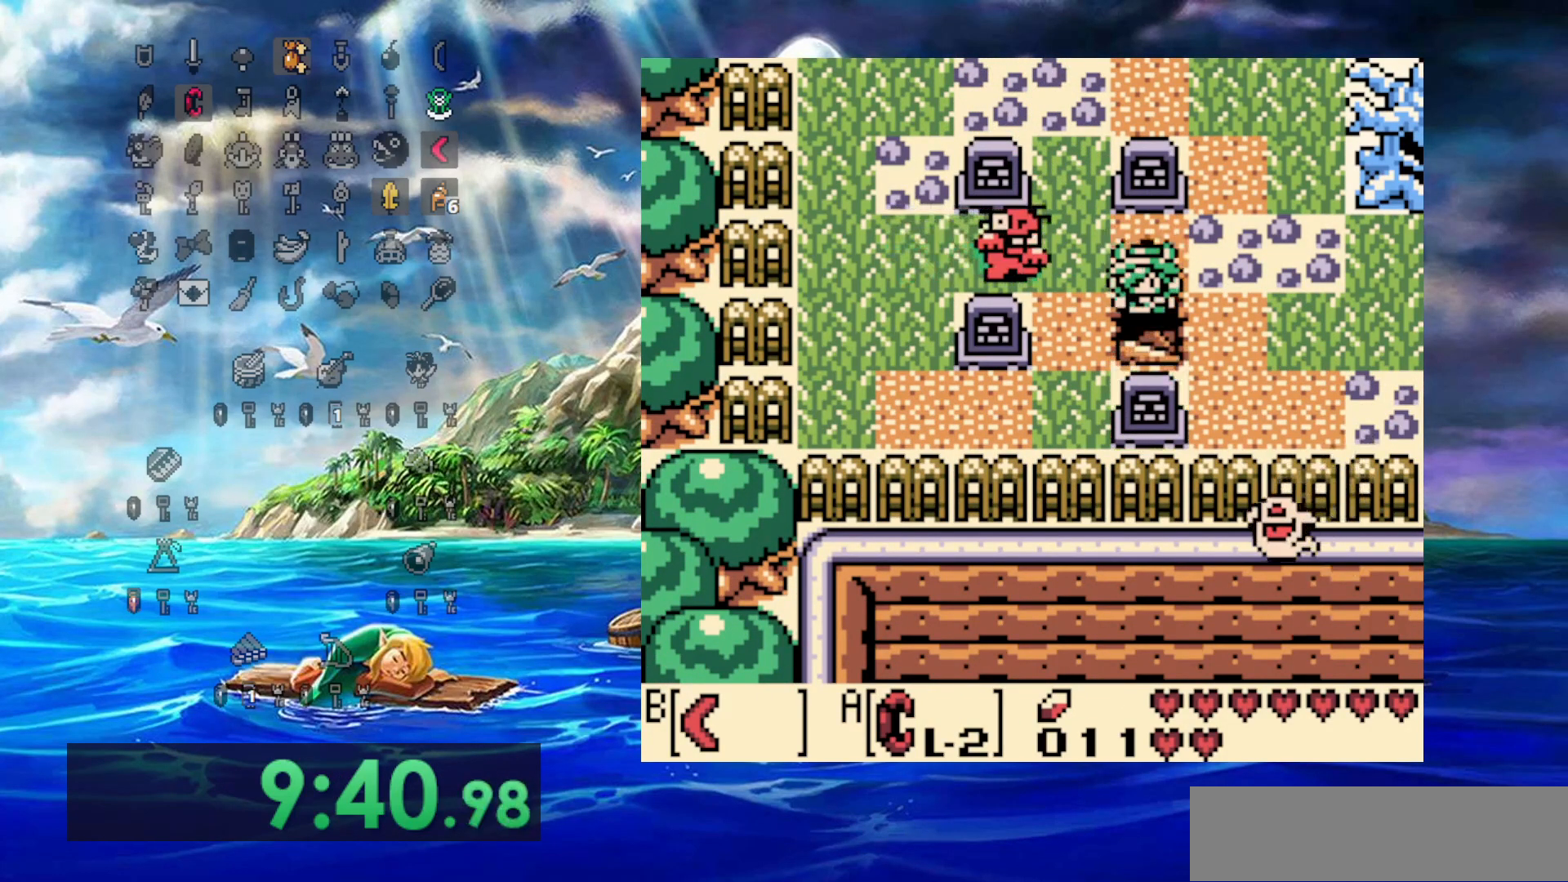
{"dt_ms": 500, "buttons": [], "events": [[400, "DPAD_DOWN", "up"]]}
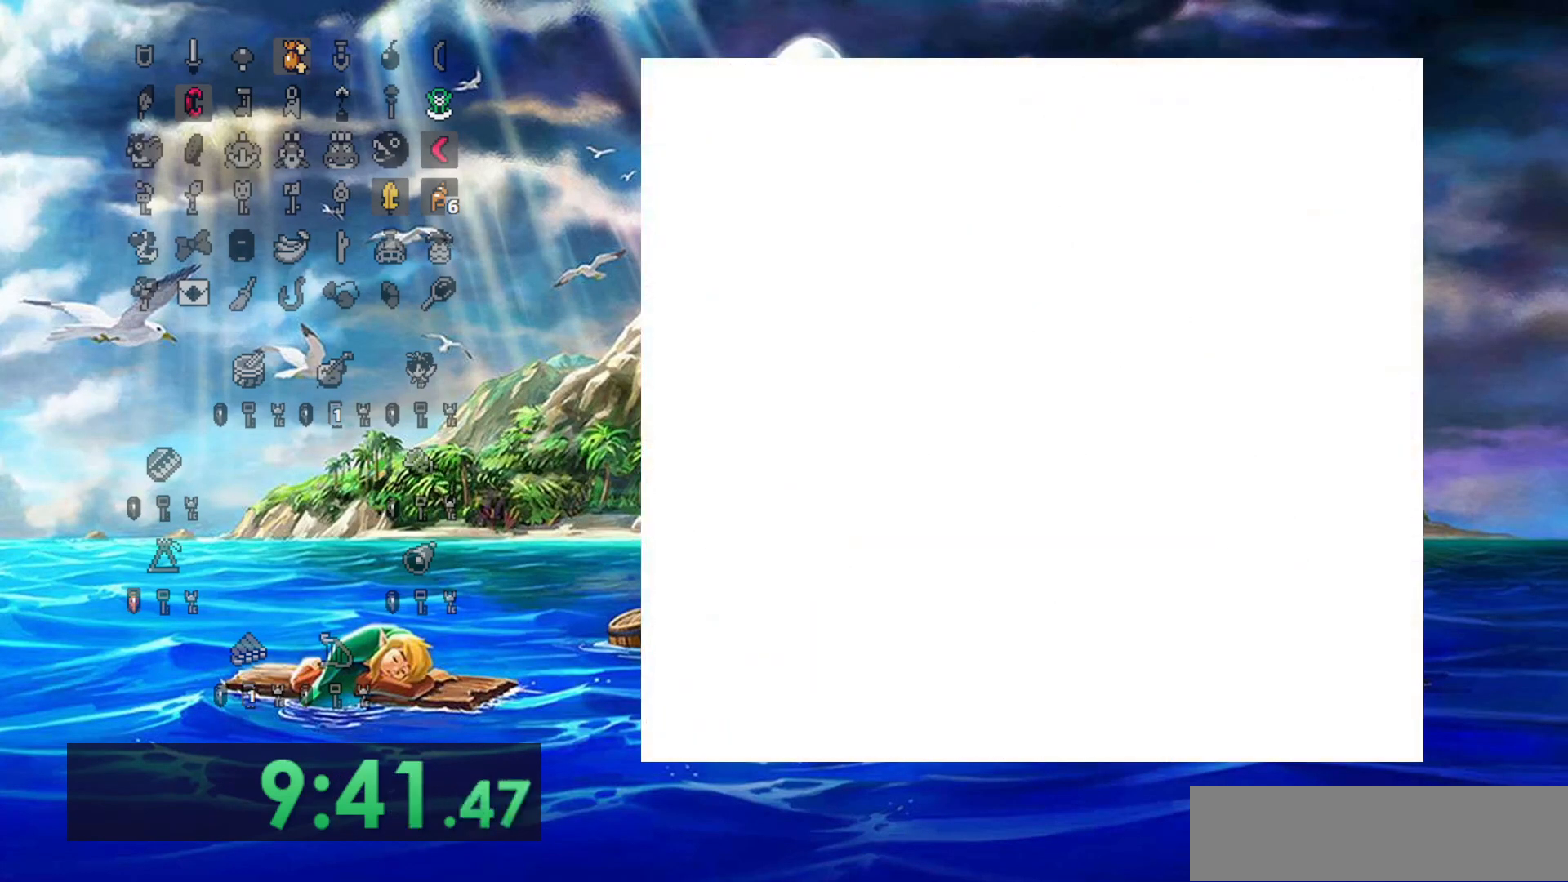
{"dt_ms": 500, "buttons": [], "events": []}
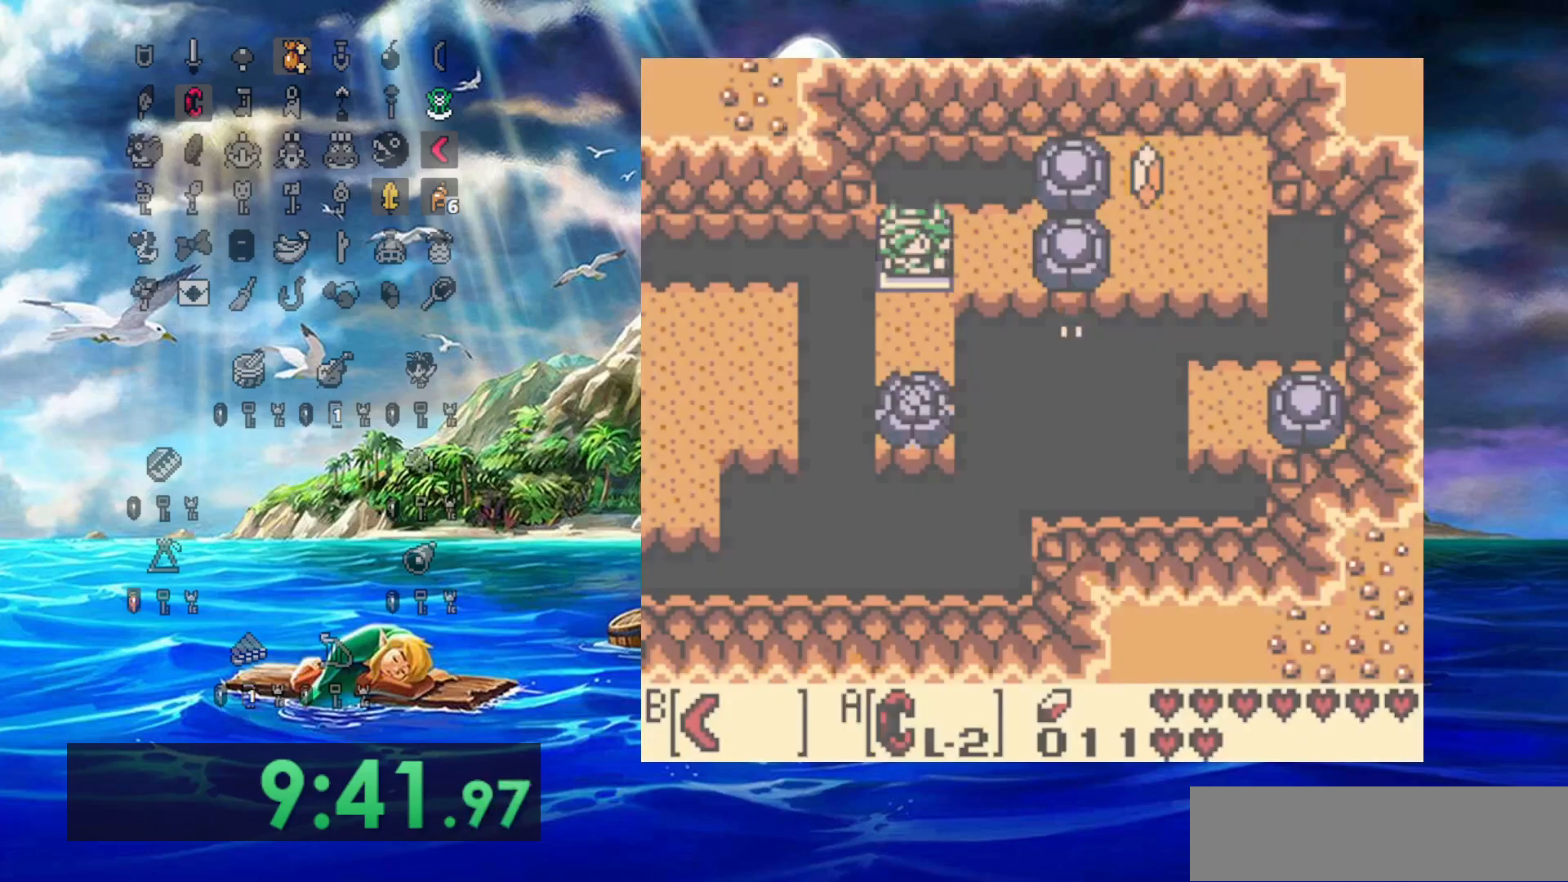
{"dt_ms": 500, "buttons": ["DPAD_RIGHT"], "events": [[250, "DPAD_RIGHT", "down"]]}
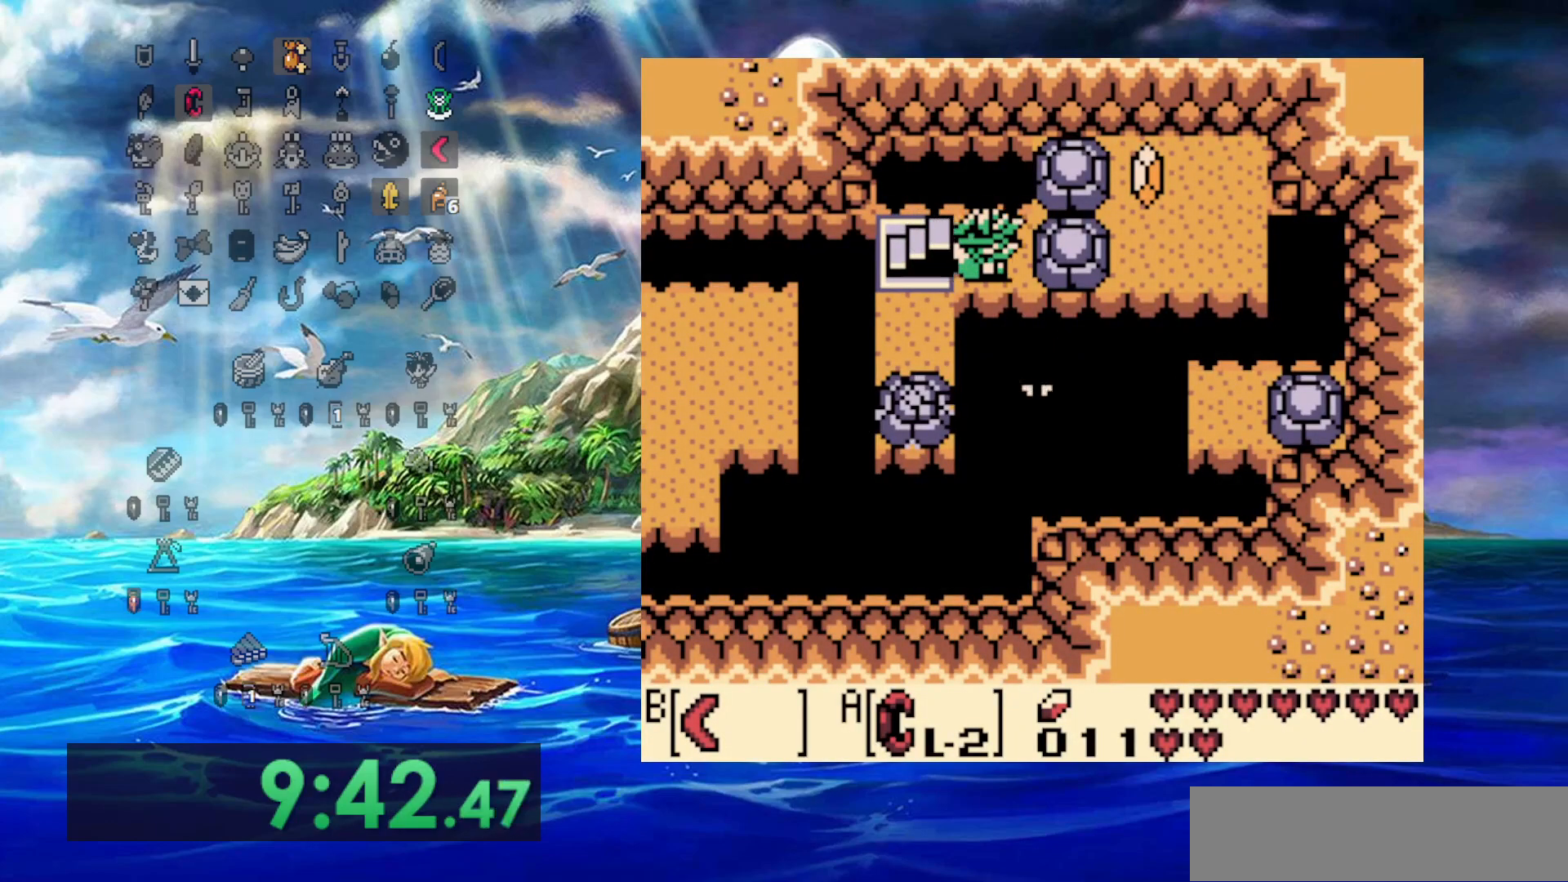
{"dt_ms": 500, "buttons": ["DPAD_RIGHT"], "events": [[133, "DPAD_UP", "down"], [233, "DPAD_UP", "up"]]}
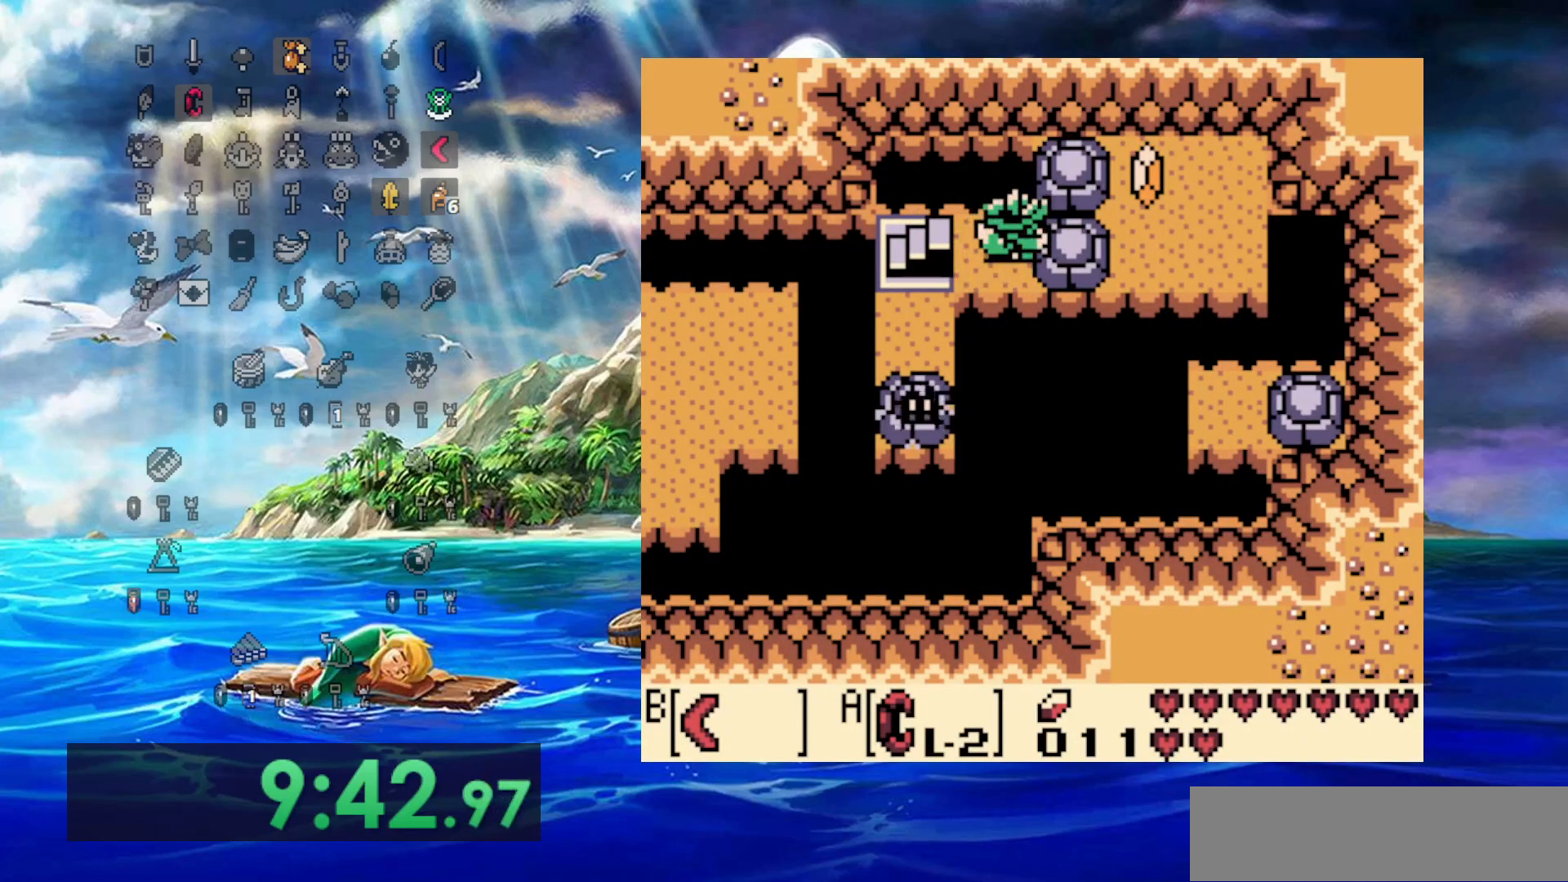
{"dt_ms": 500, "buttons": ["B", "DPAD_RIGHT"], "events": [[400, "B", "down"]]}
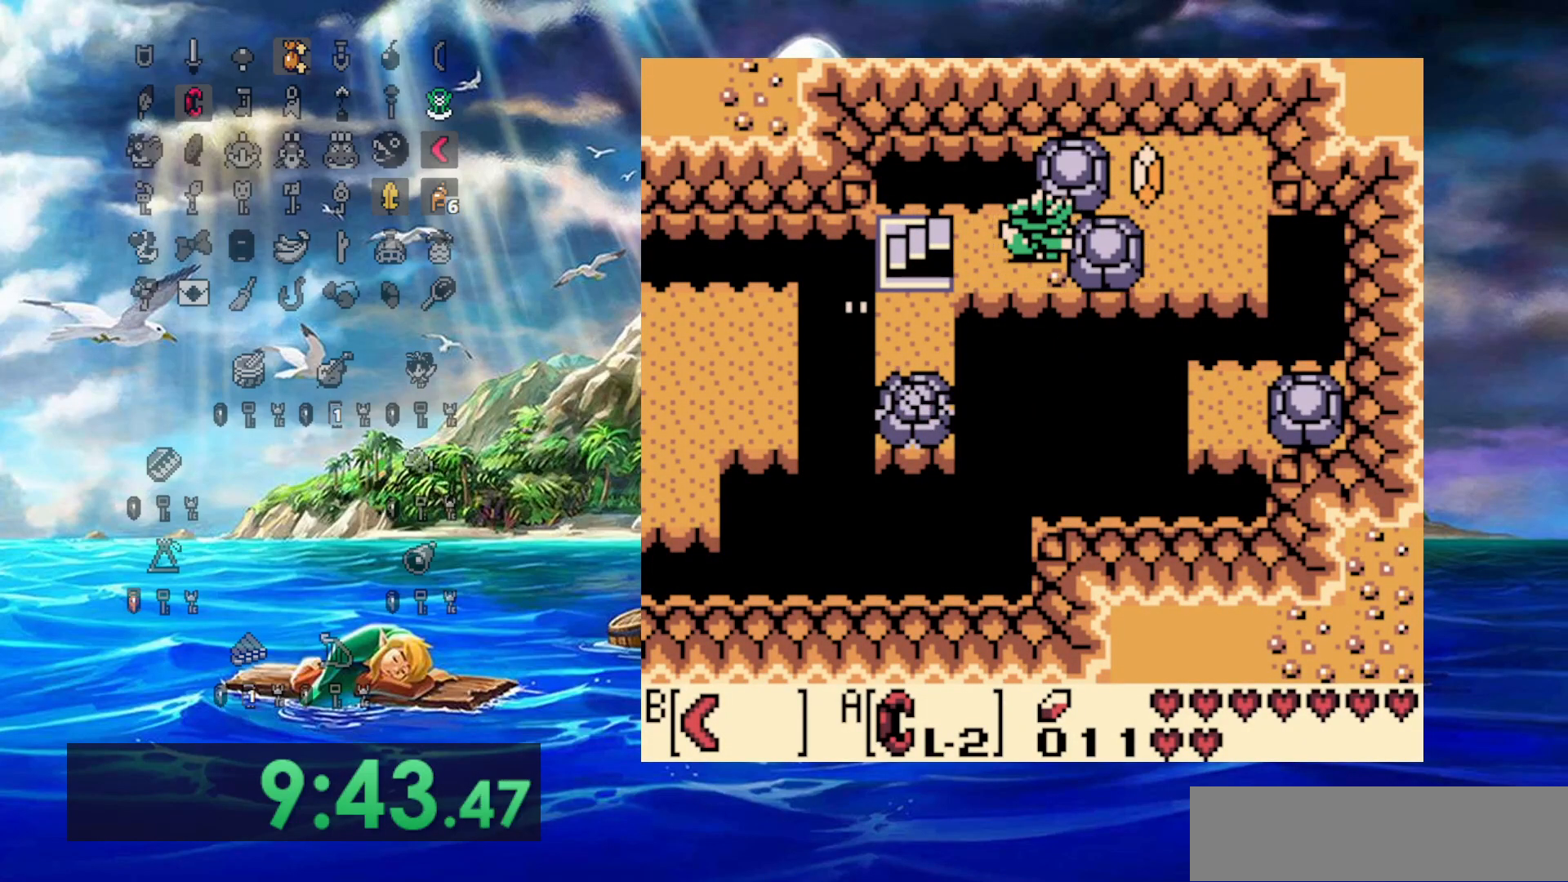
{"dt_ms": 500, "buttons": [], "events": [[50, "DPAD_RIGHT", "up"], [67, "B", "up"]]}
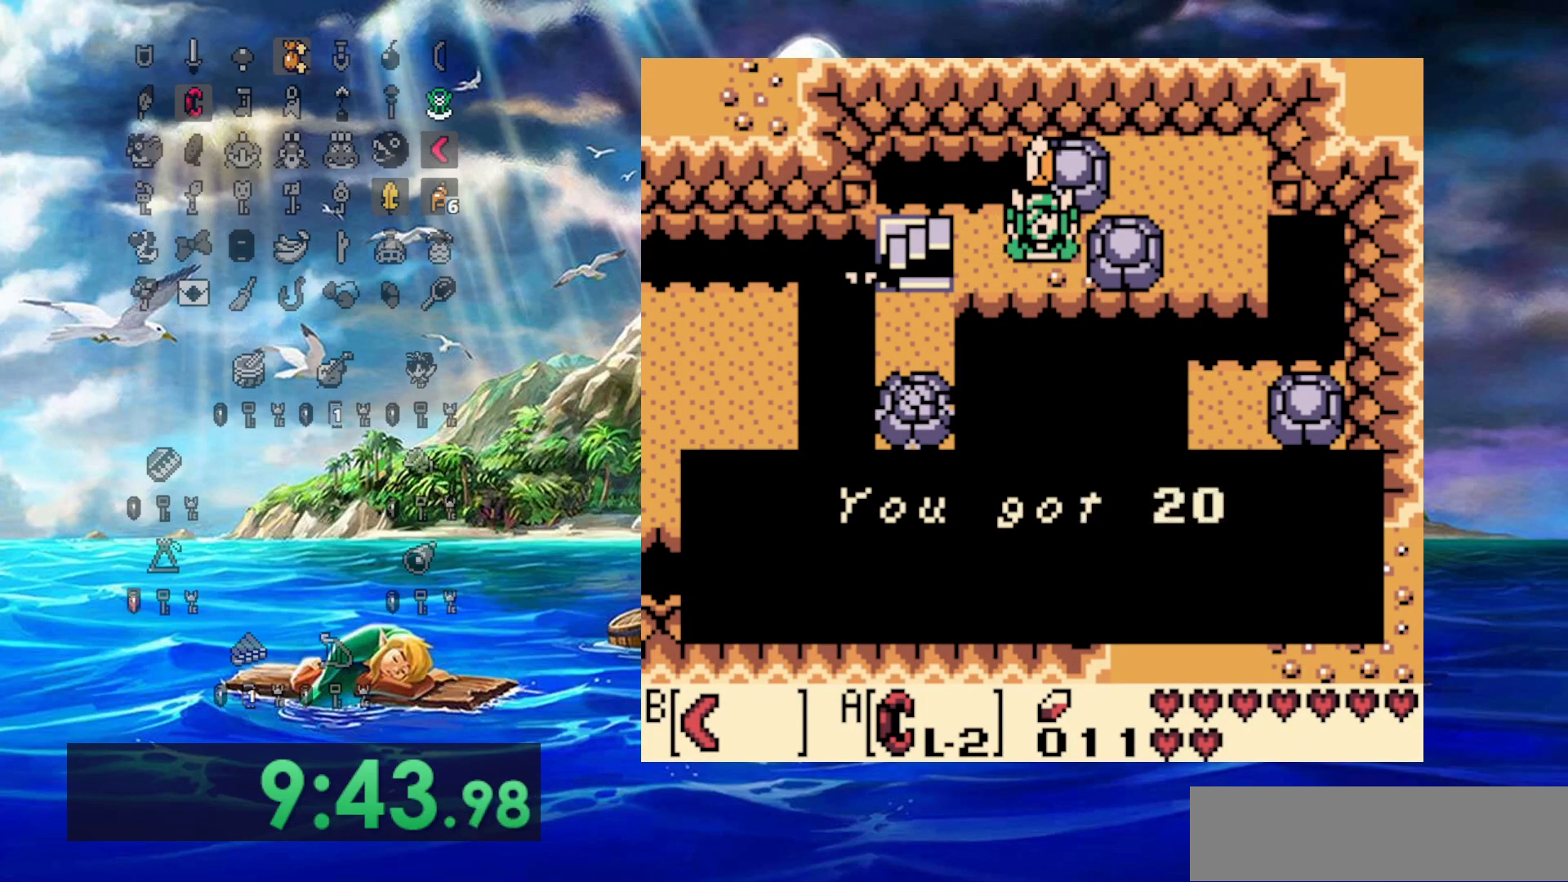
{"dt_ms": 1000, "buttons": ["DPAD_LEFT"], "events": [[600, "DPAD_LEFT", "down"], [667, "B", "down"], [833, "B", "up"]]}
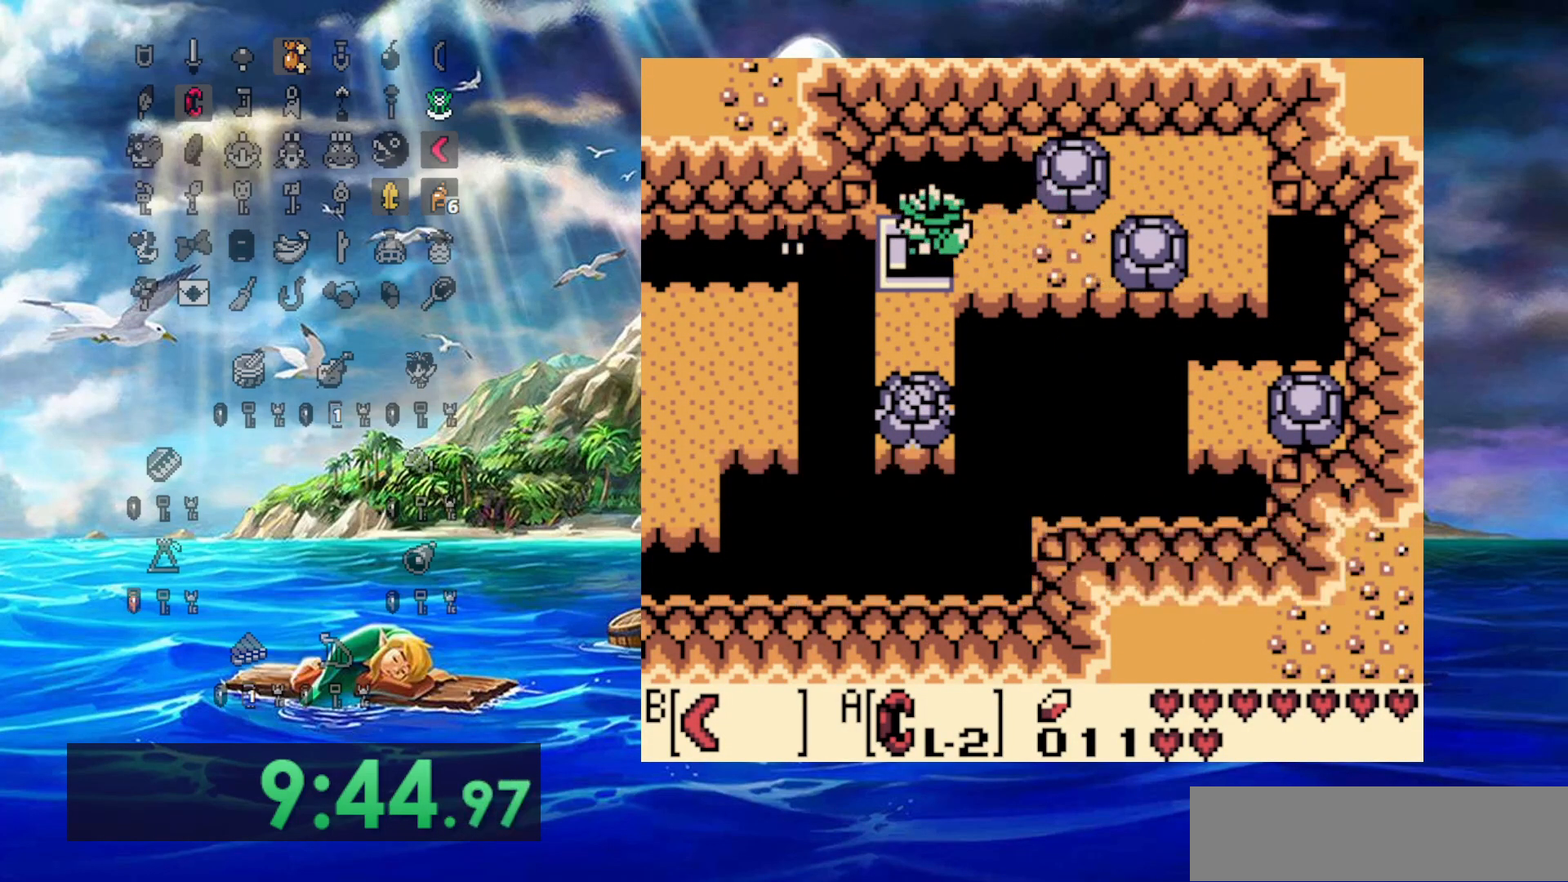
{"dt_ms": 500, "buttons": [], "events": [[83, "DPAD_DOWN", "down"], [217, "DPAD_DOWN", "up"], [317, "DPAD_LEFT", "up"]]}
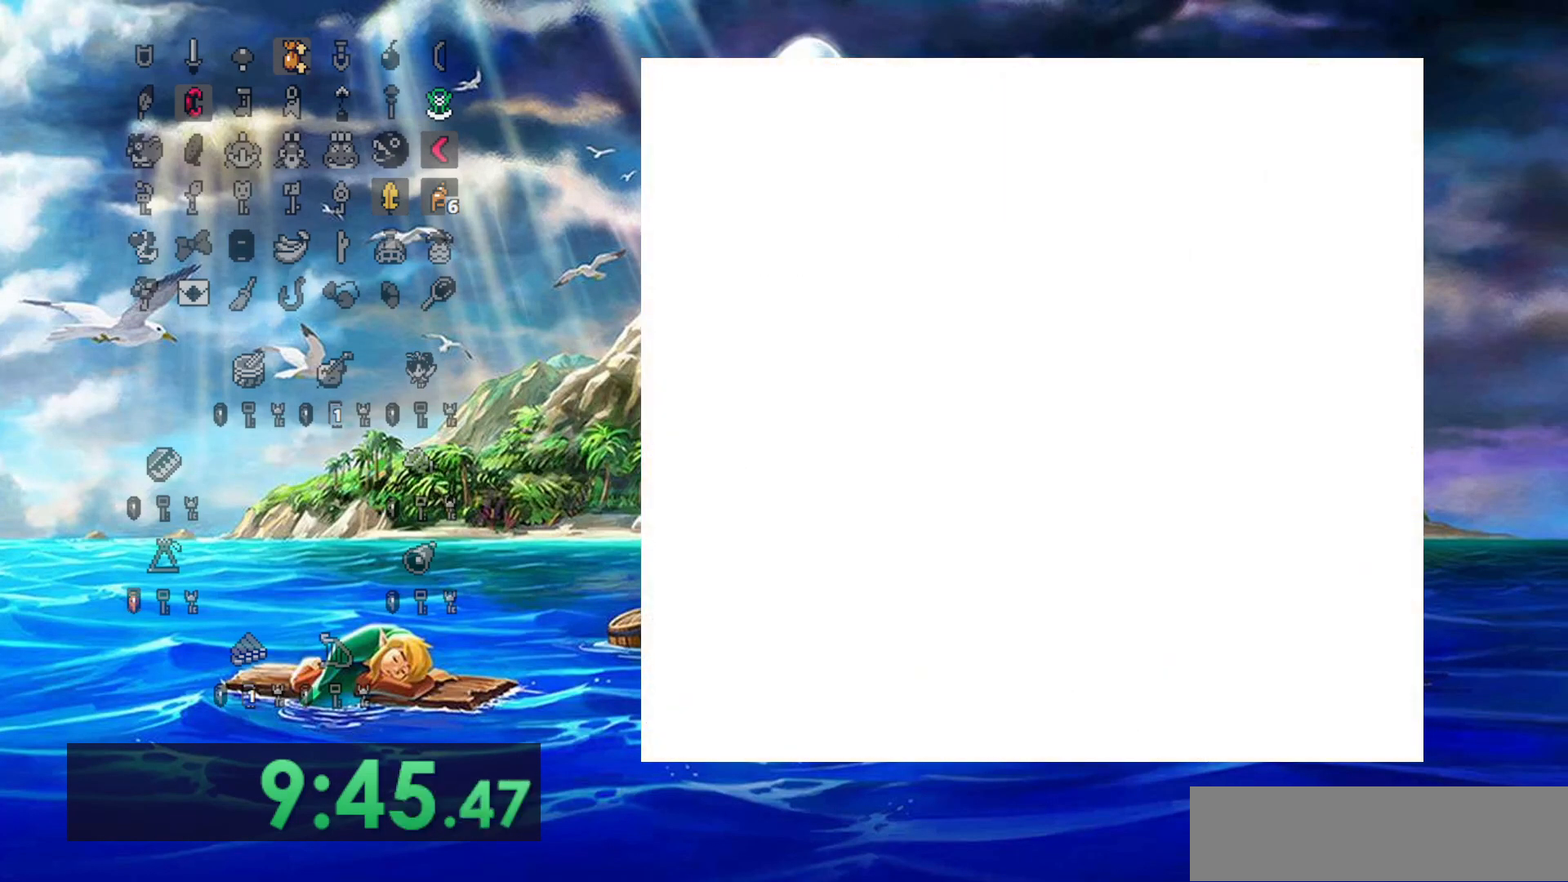
{"dt_ms": 500, "buttons": ["DPAD_RIGHT"], "events": [[33, "DPAD_RIGHT", "down"]]}
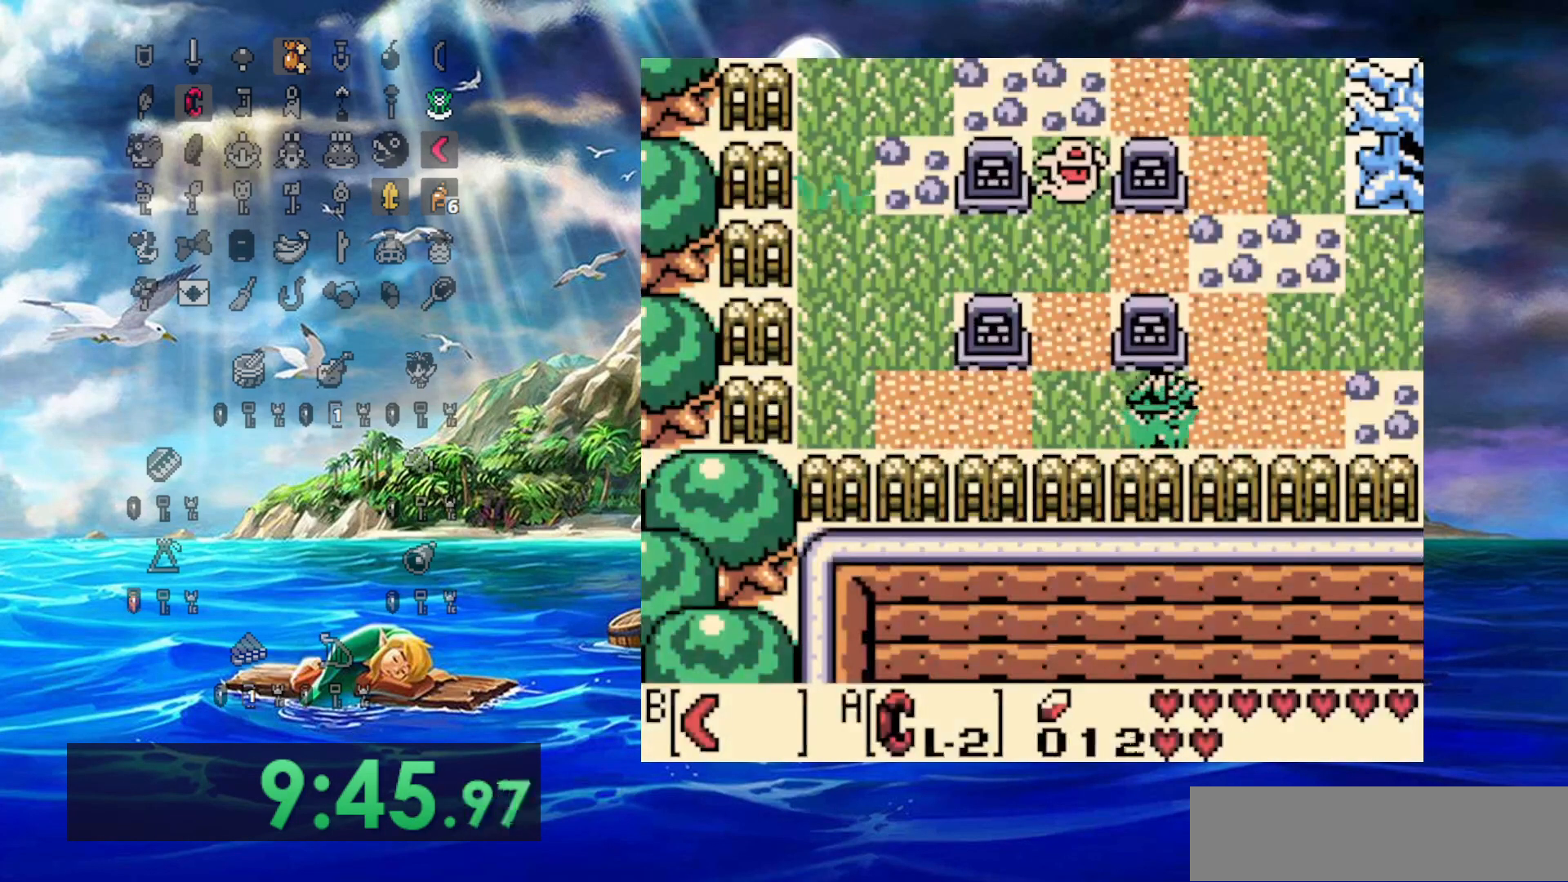
{"dt_ms": 500, "buttons": ["DPAD_UP", "DPAD_RIGHT"], "events": [[283, "DPAD_UP", "down"]]}
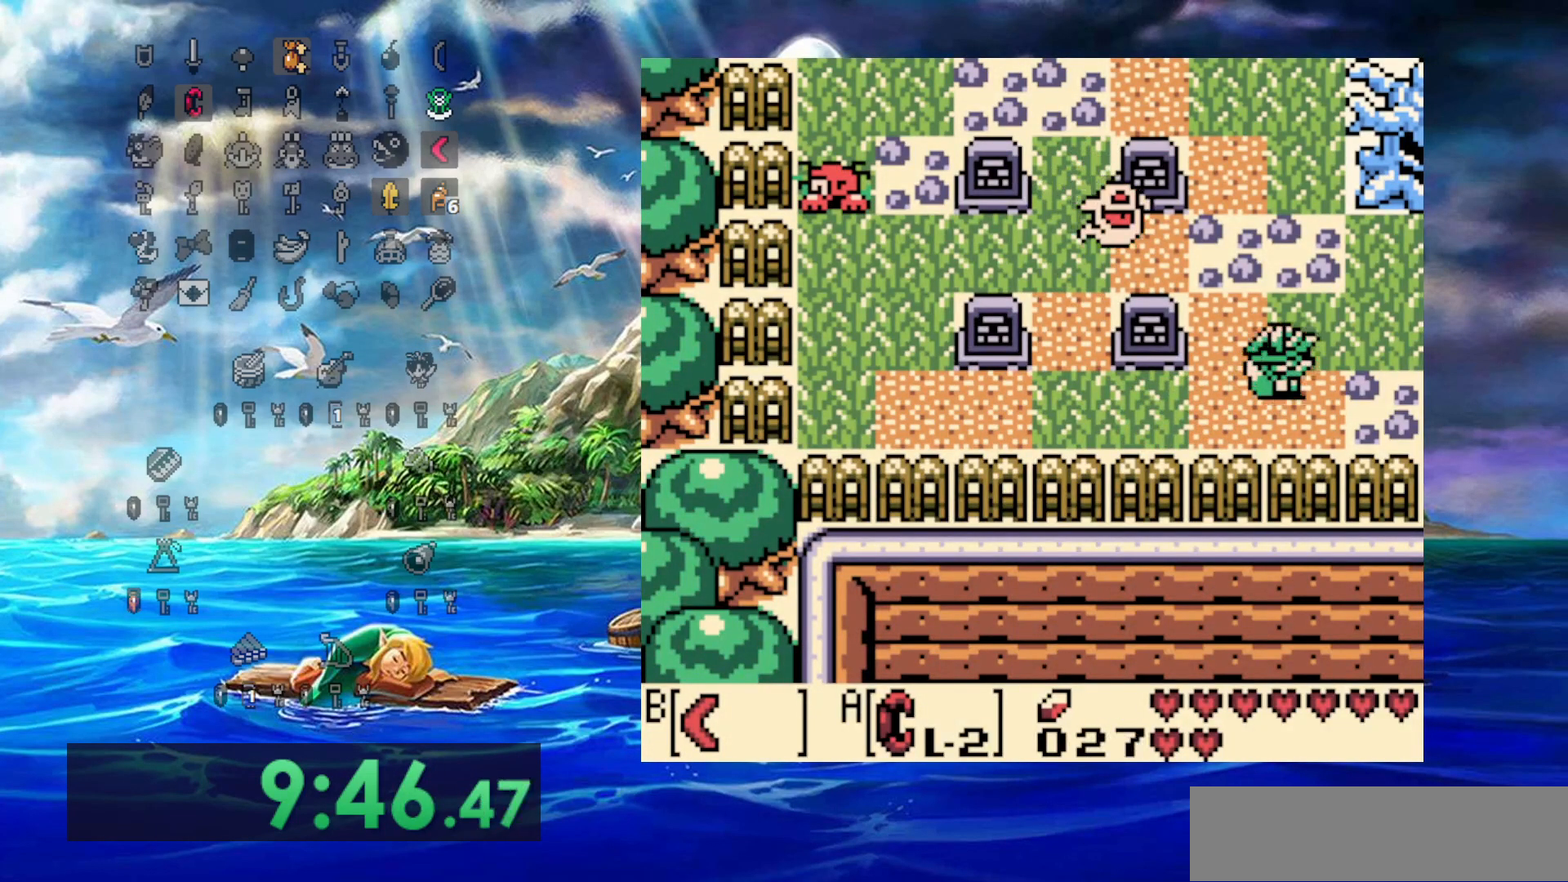
{"dt_ms": 500, "buttons": ["DPAD_RIGHT"], "events": [[117, "DPAD_UP", "up"]]}
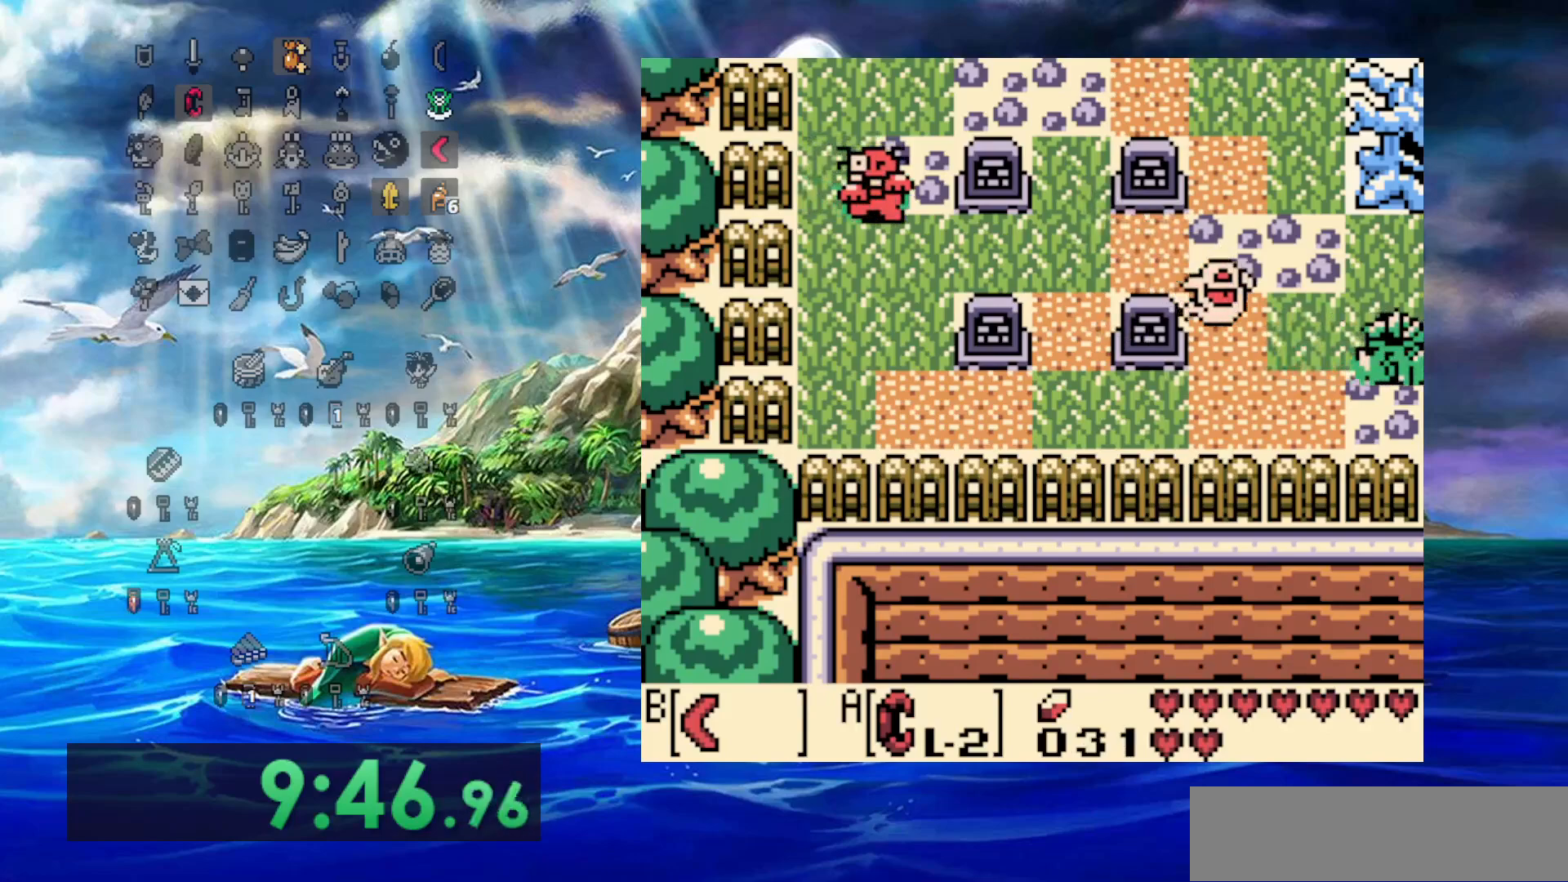
{"dt_ms": 500, "buttons": ["DPAD_UP"], "events": [[183, "DPAD_UP", "down"], [400, "DPAD_RIGHT", "up"]]}
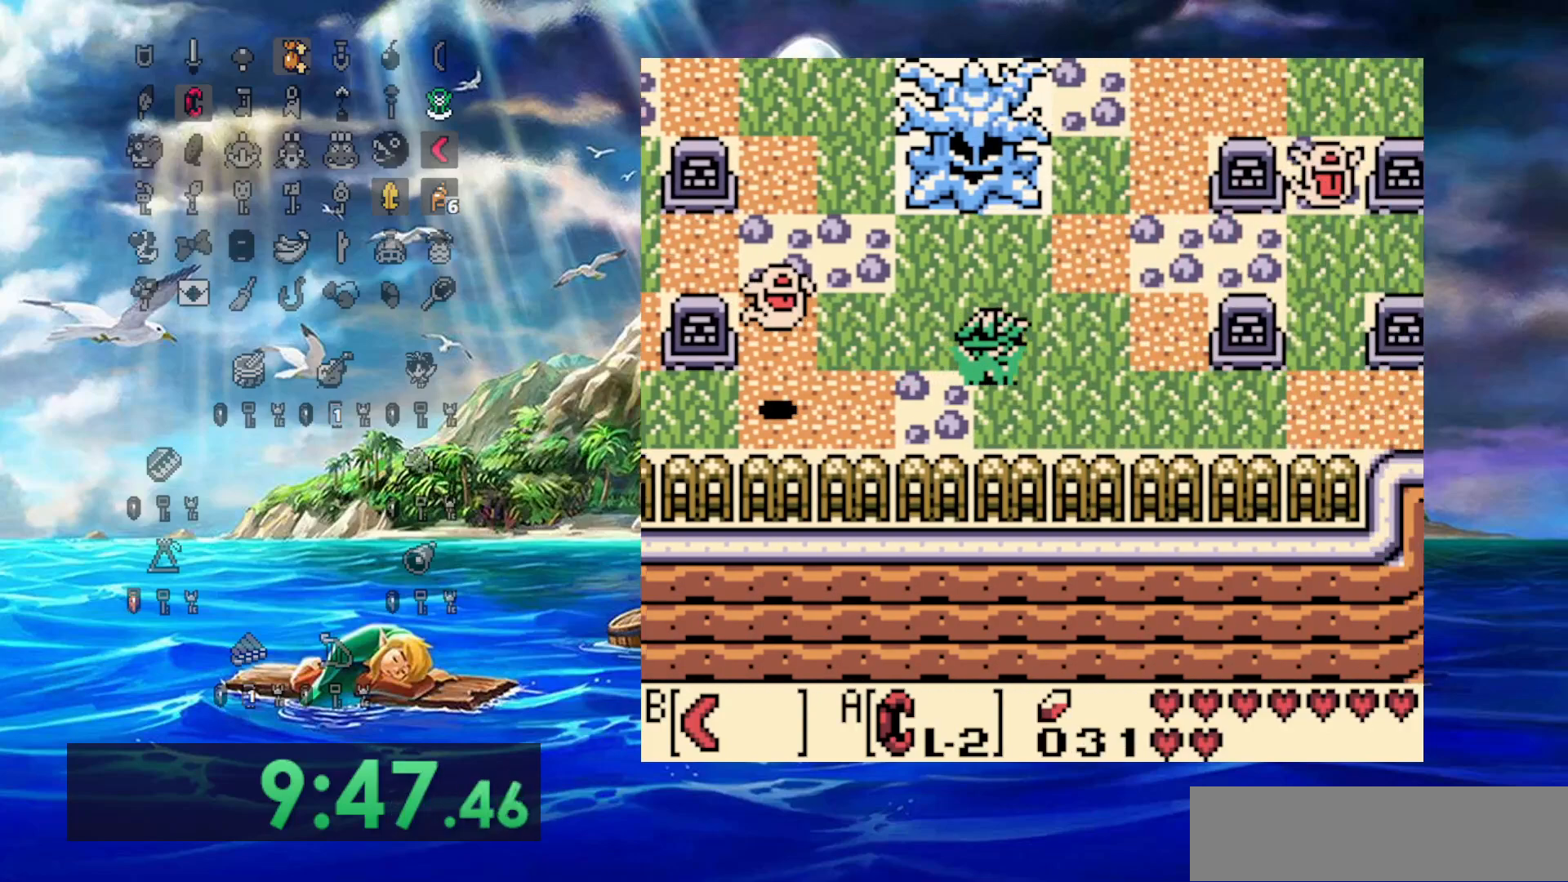
{"dt_ms": 500, "buttons": ["DPAD_UP"], "events": []}
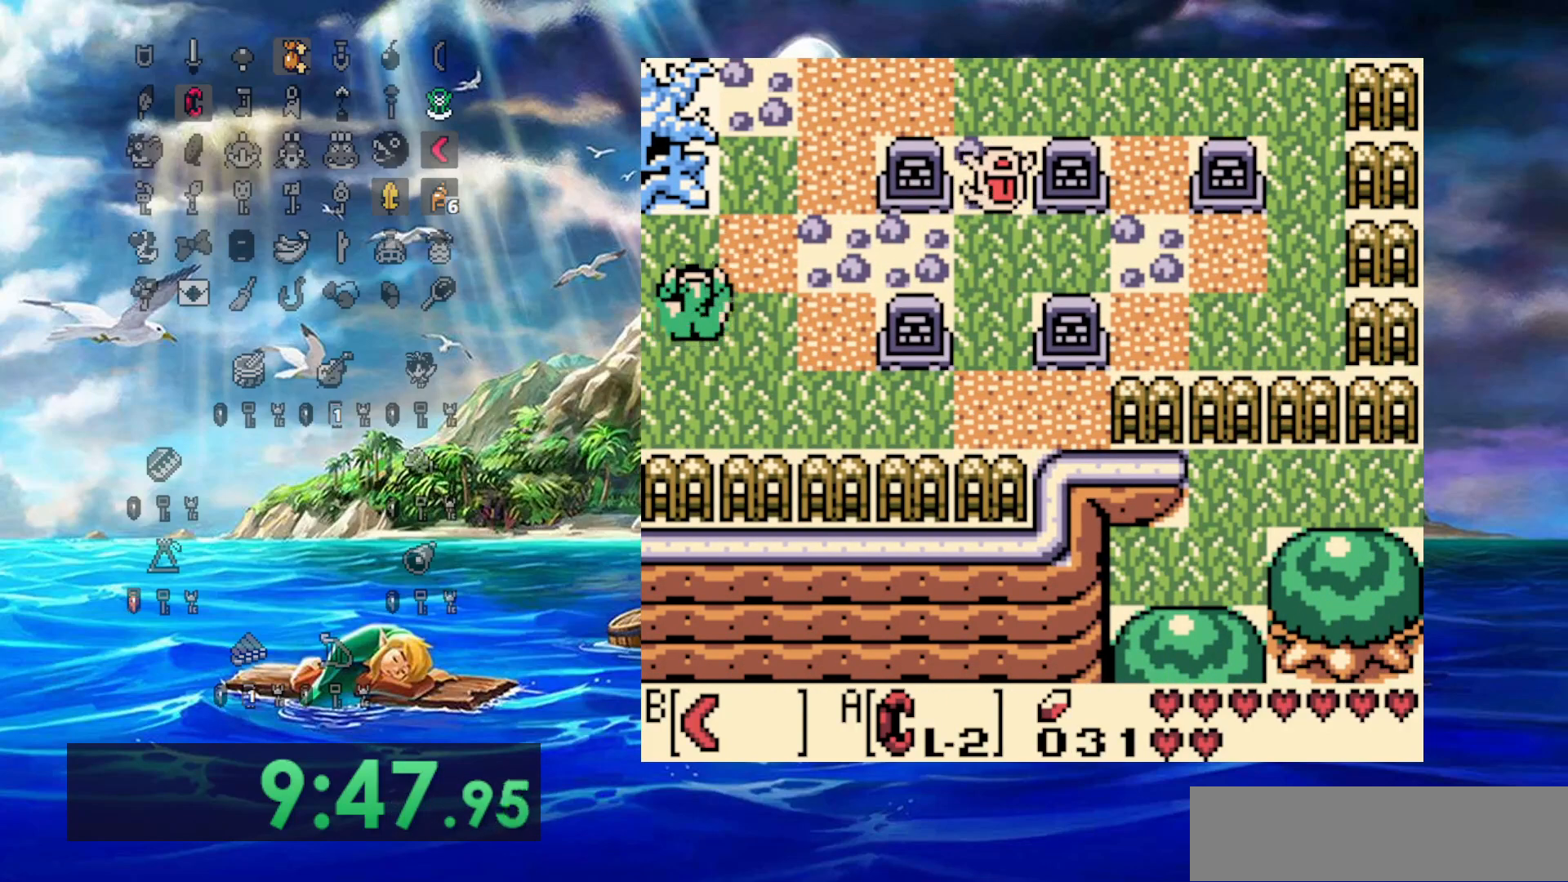
{"dt_ms": 500, "buttons": ["B", "DPAD_RIGHT"], "events": [[150, "DPAD_RIGHT", "down"], [200, "DPAD_UP", "up"], [283, "B", "down"]]}
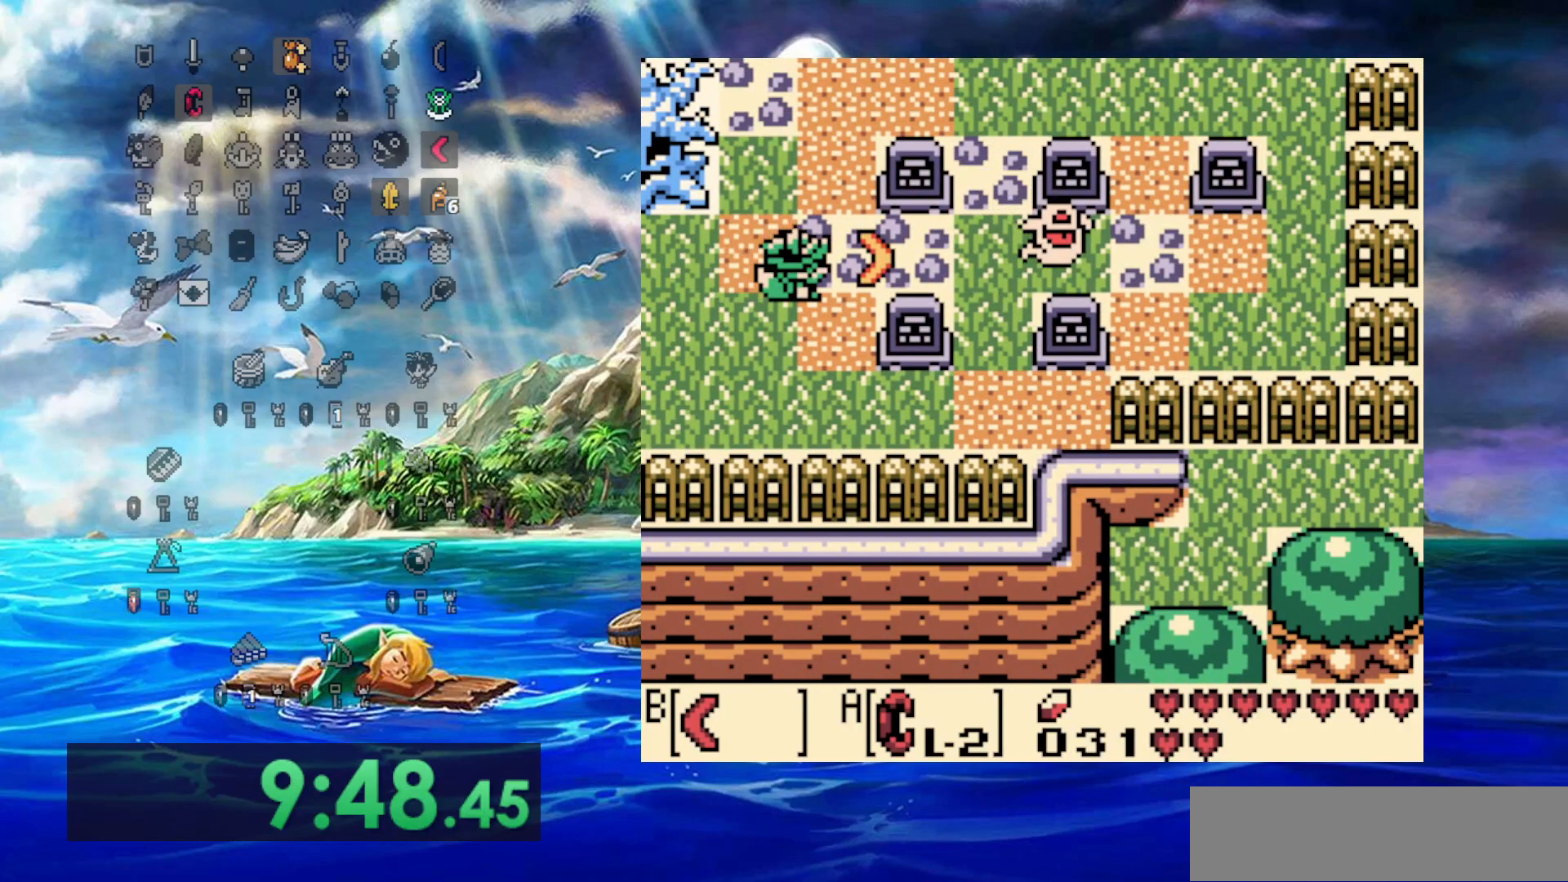
{"dt_ms": 500, "buttons": ["DPAD_RIGHT"], "events": [[417, "B", "up"]]}
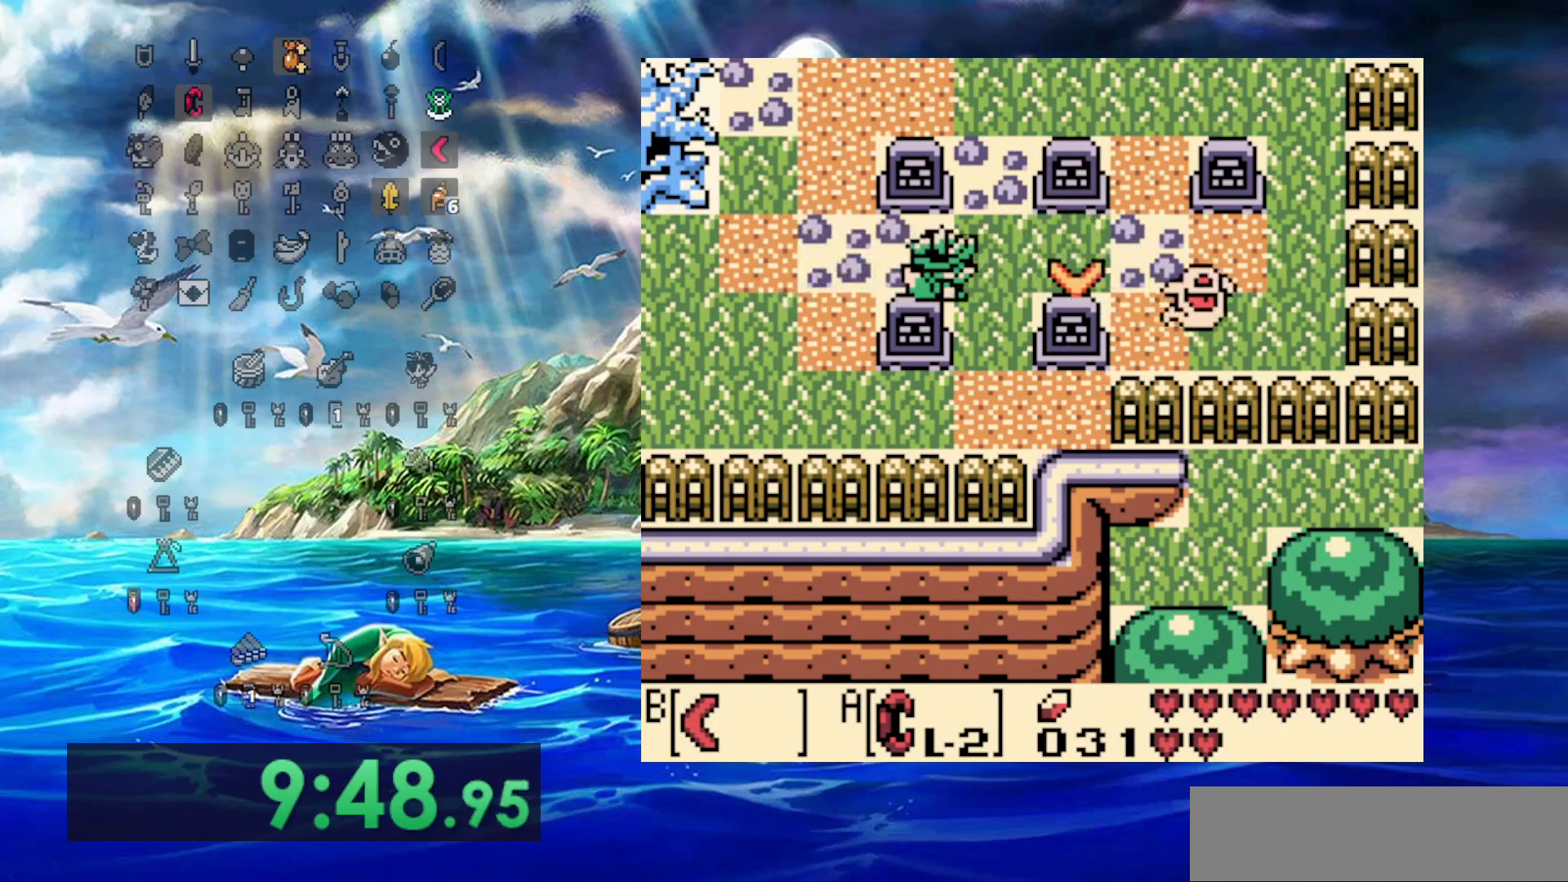
{"dt_ms": 500, "buttons": ["DPAD_RIGHT"], "events": []}
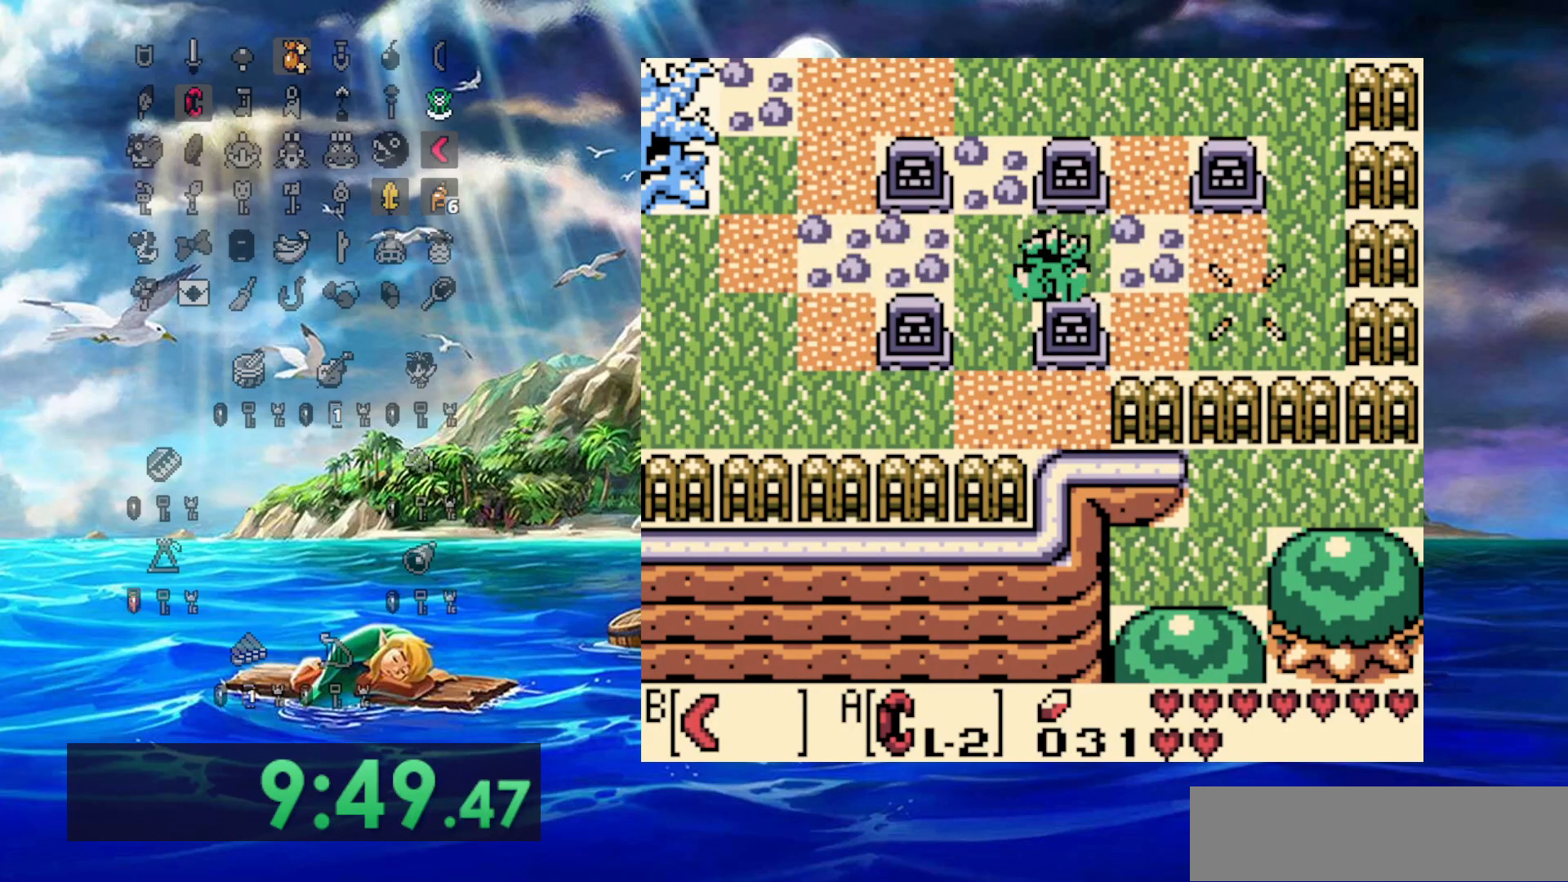
{"dt_ms": 500, "buttons": ["DPAD_DOWN"], "events": [[17, "DPAD_DOWN", "down"], [83, "DPAD_RIGHT", "up"], [200, "B", "down"], [383, "B", "up"]]}
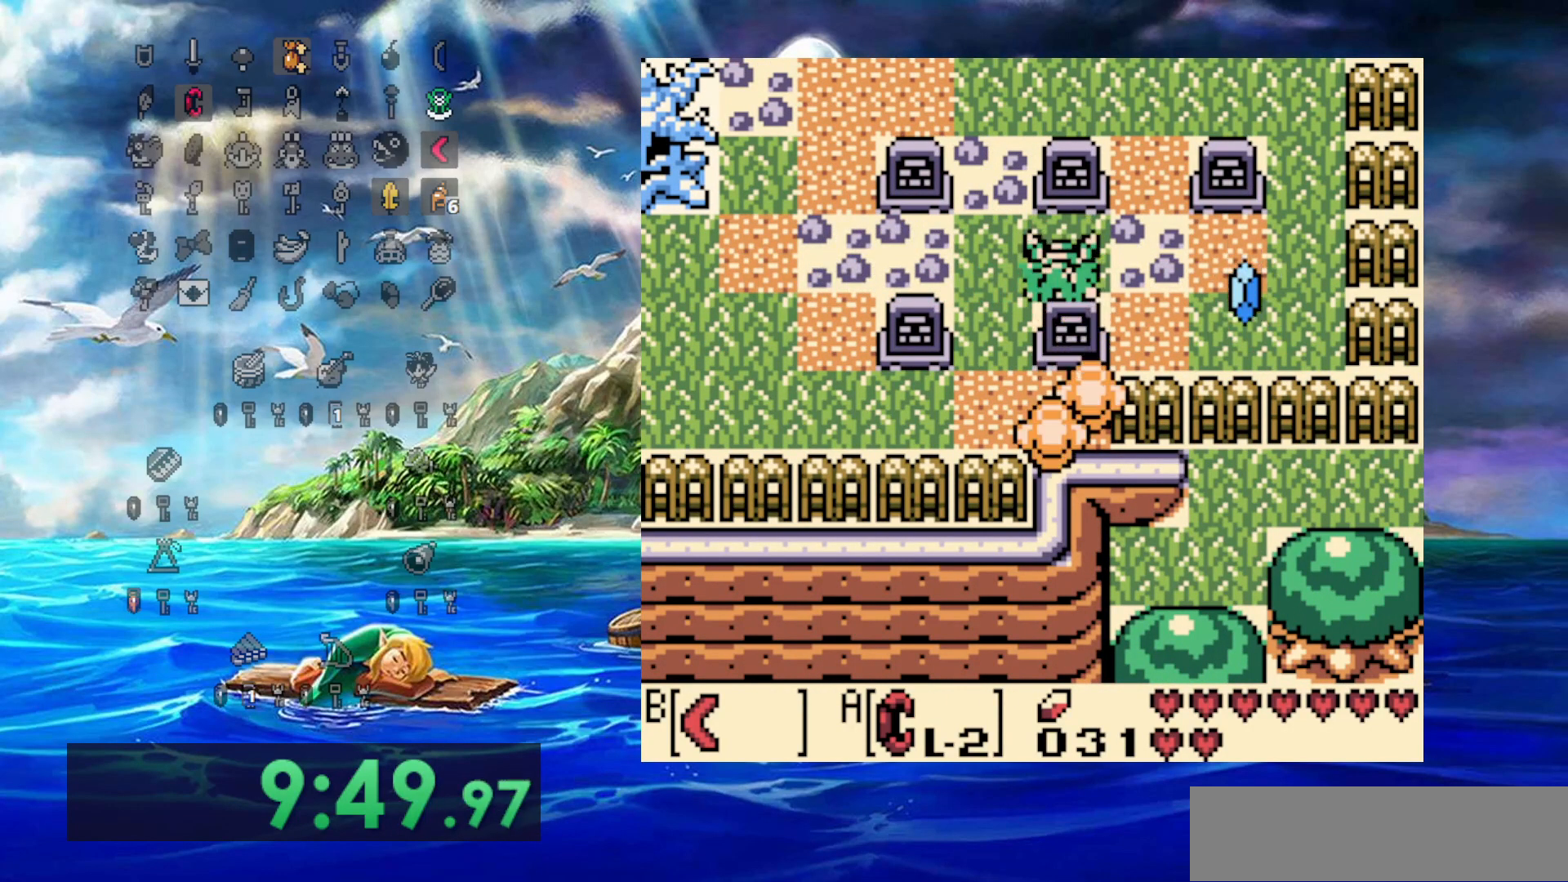
{"dt_ms": 500, "buttons": ["DPAD_DOWN"], "events": []}
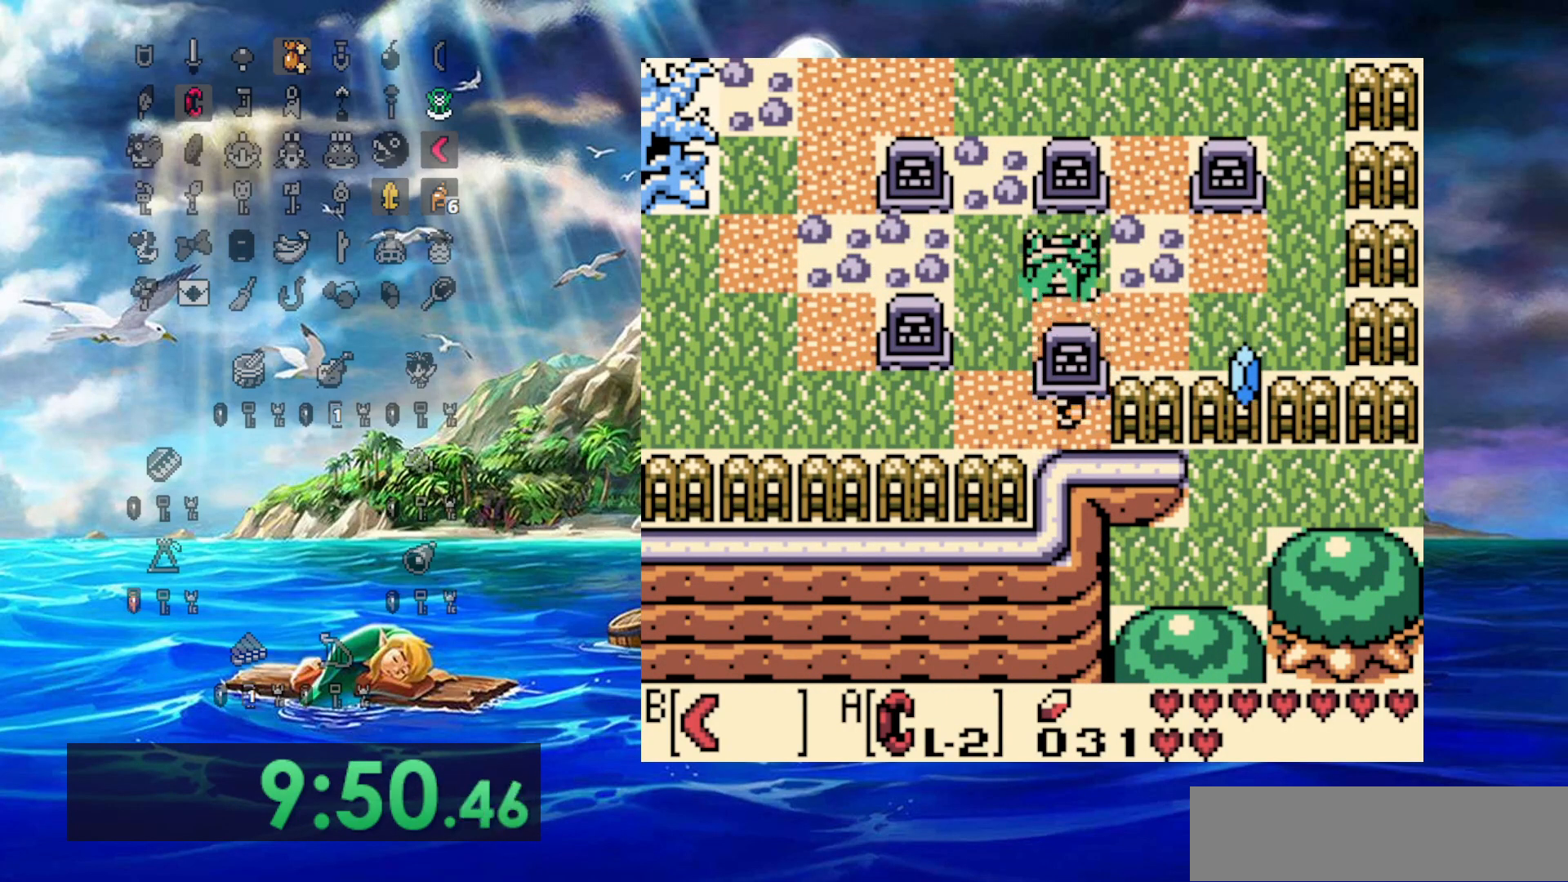
{"dt_ms": 500, "buttons": ["DPAD_DOWN"], "events": []}
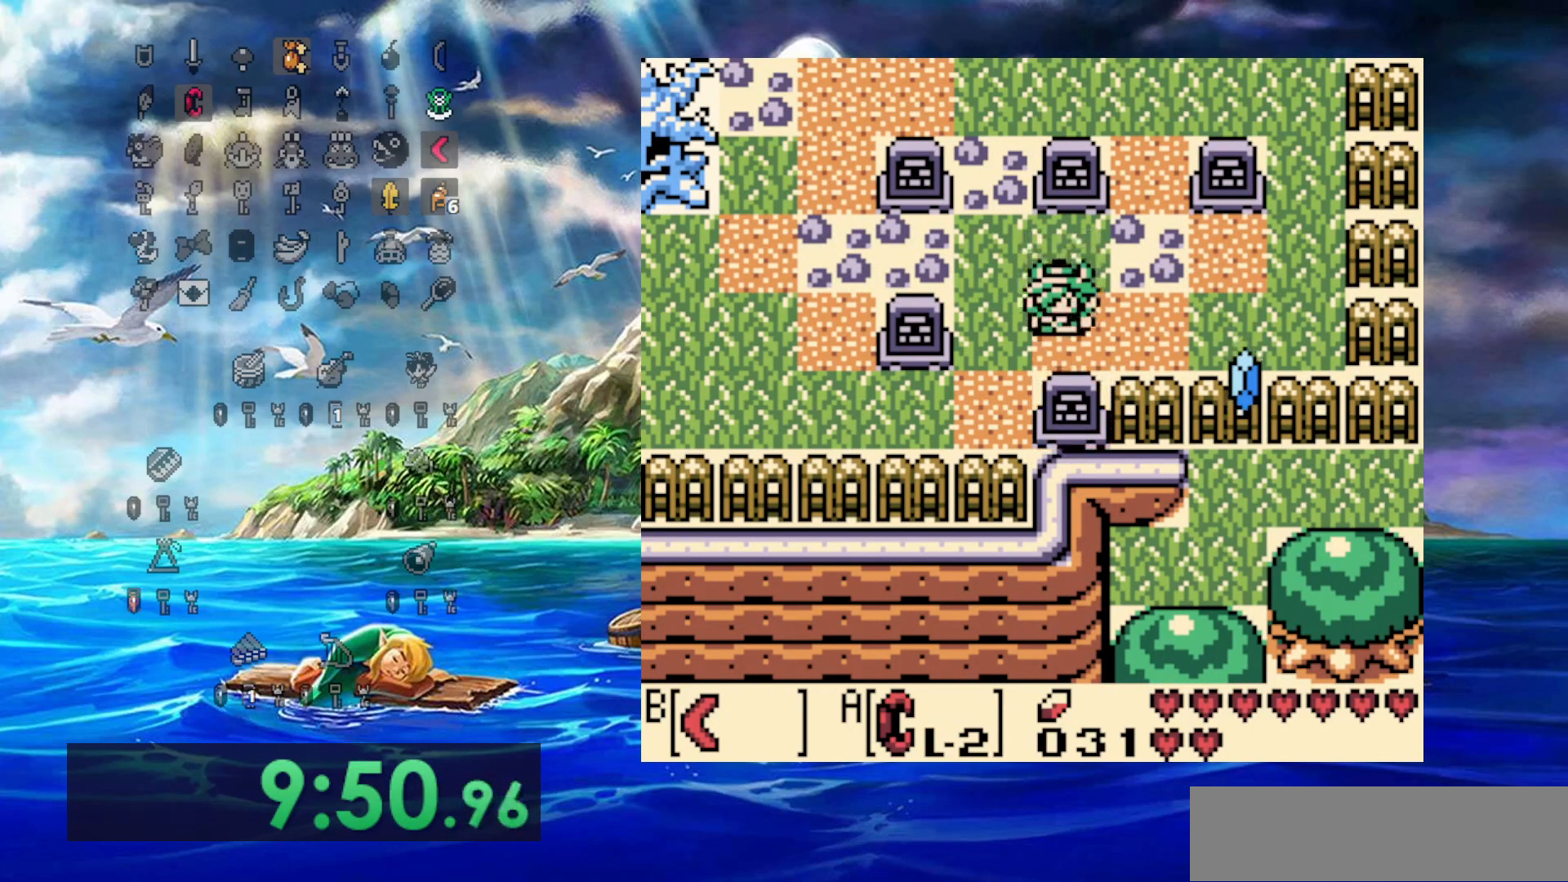
{"dt_ms": 500, "buttons": ["DPAD_LEFT"], "events": [[200, "DPAD_LEFT", "down"], [250, "DPAD_DOWN", "up"]]}
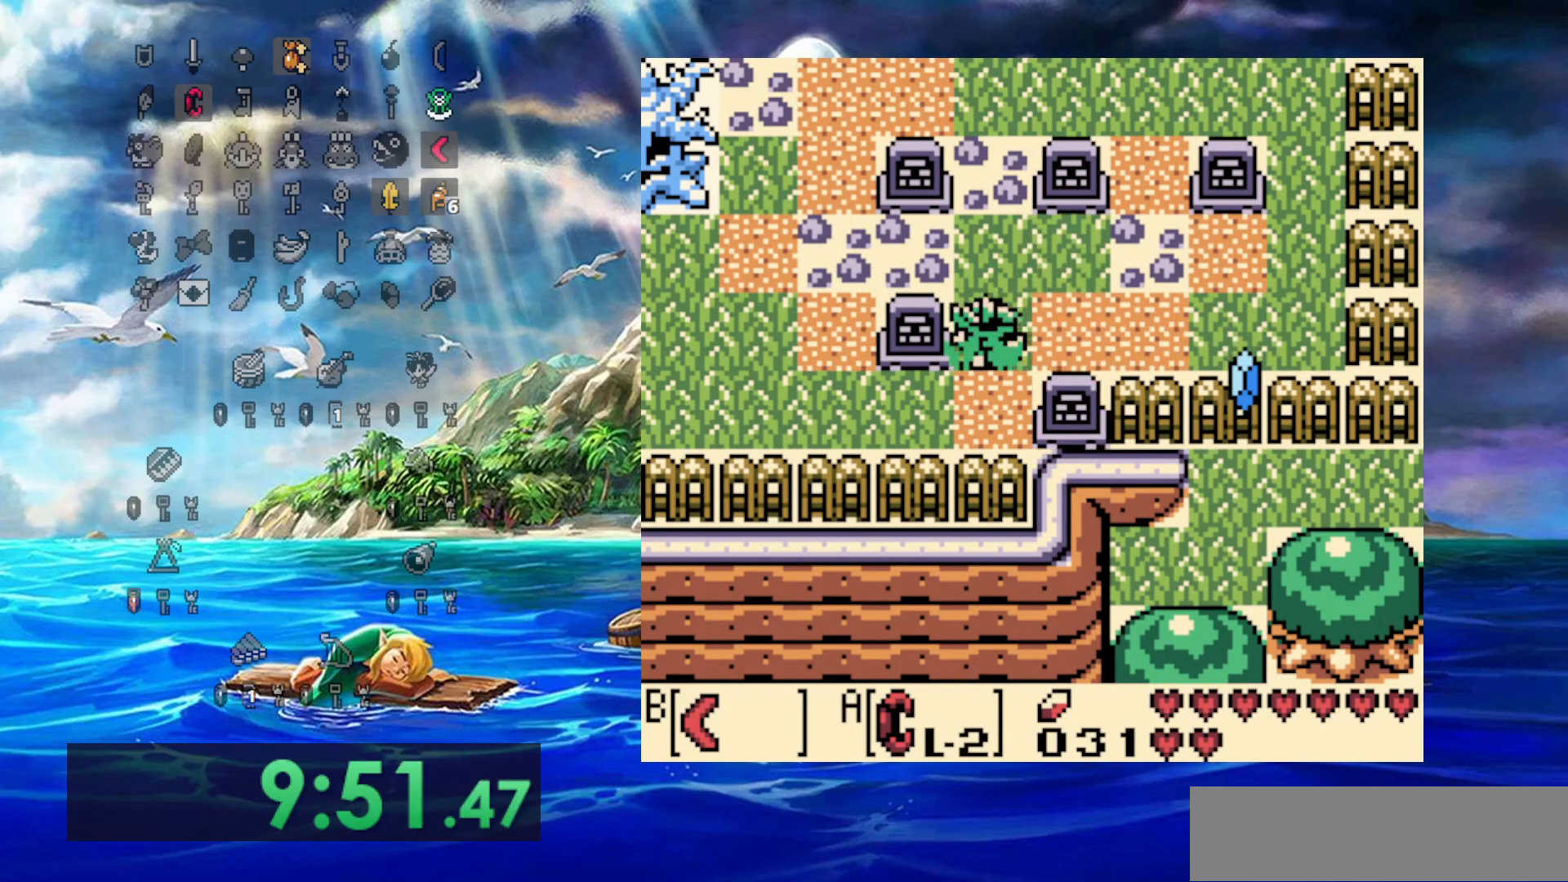
{"dt_ms": 500, "buttons": ["DPAD_LEFT"], "events": []}
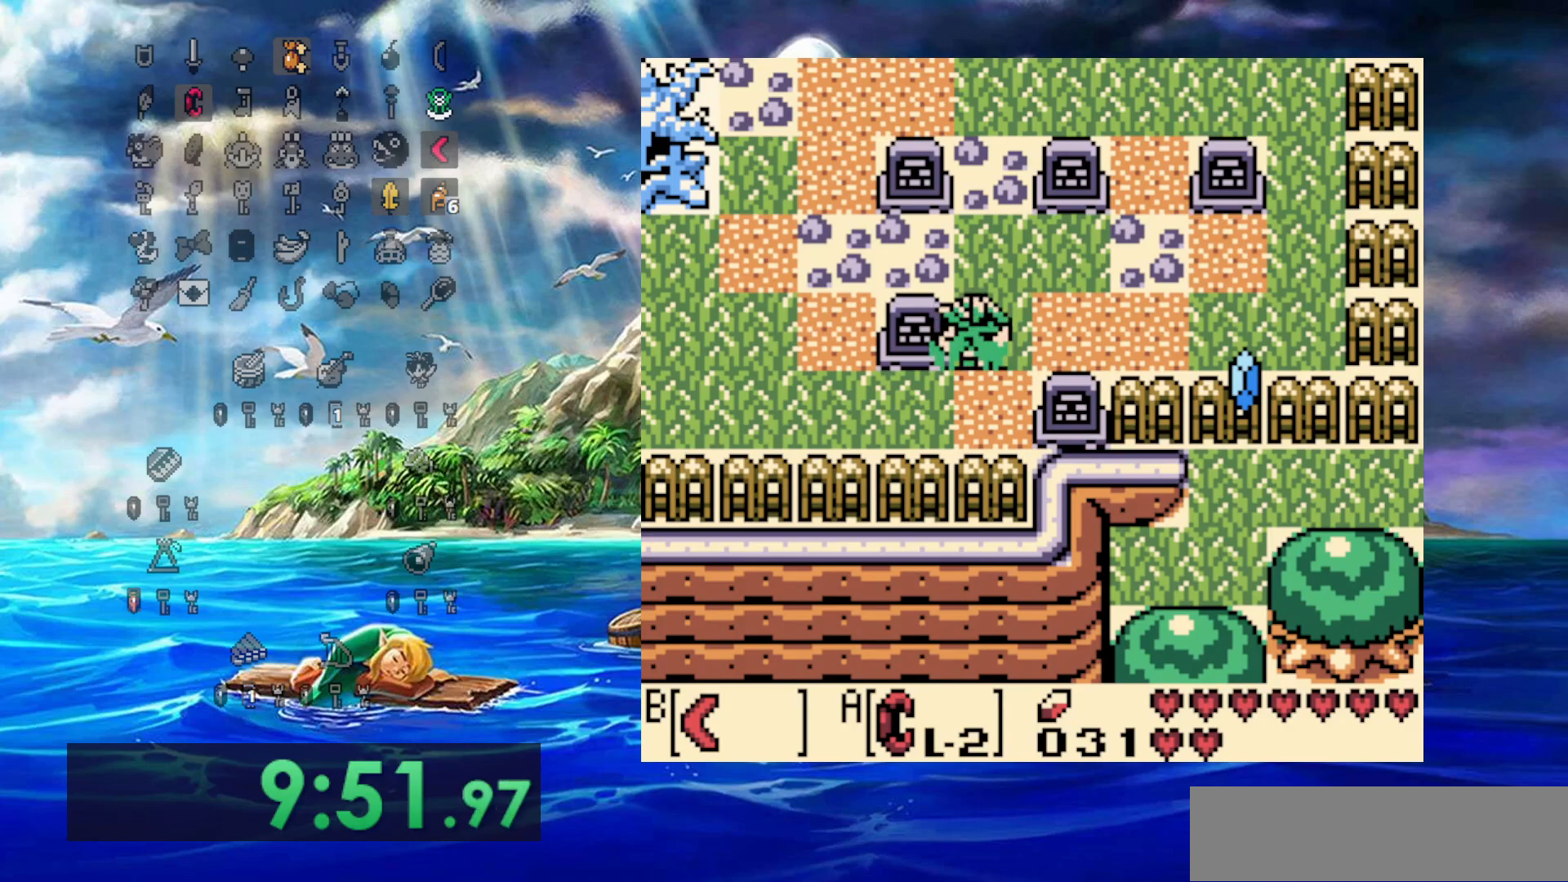
{"dt_ms": 500, "buttons": ["DPAD_LEFT"], "events": []}
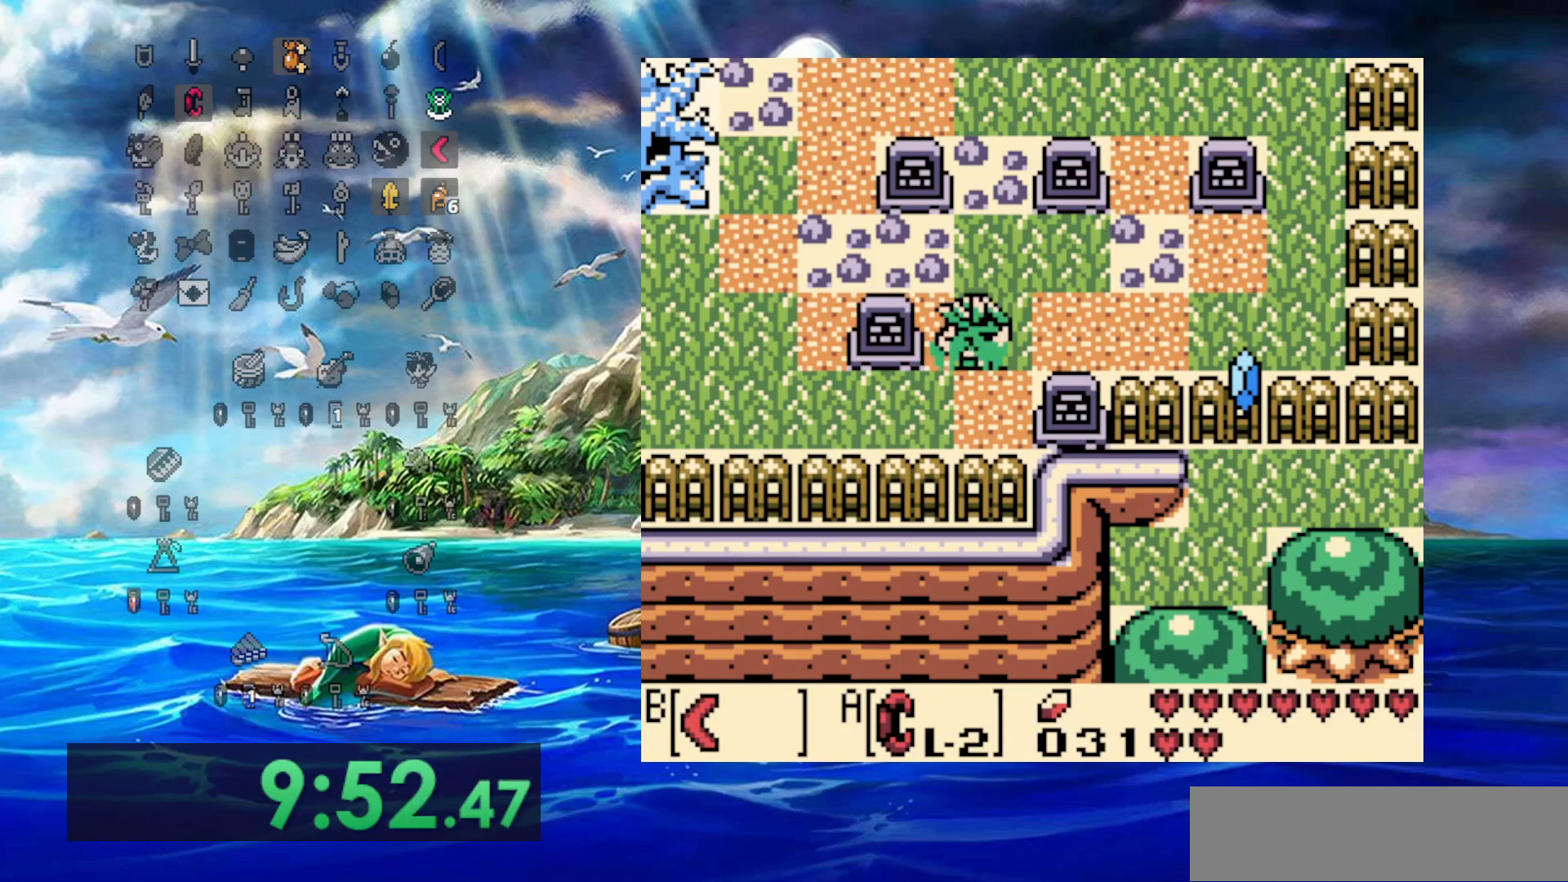
{"dt_ms": 500, "buttons": ["DPAD_UP", "DPAD_LEFT"], "events": [[217, "DPAD_UP", "down"]]}
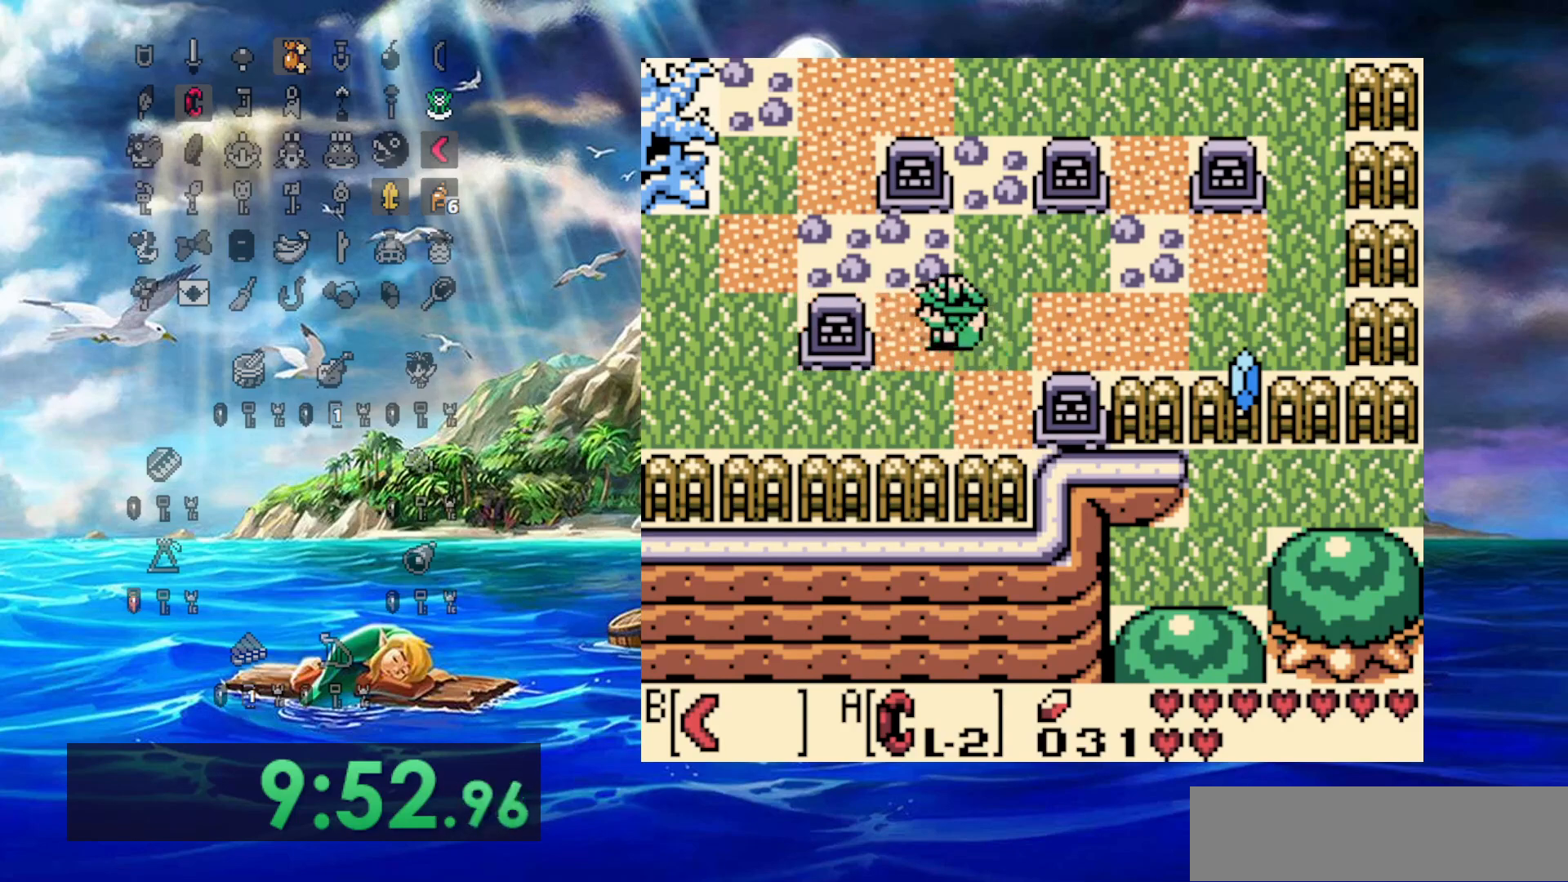
{"dt_ms": 500, "buttons": ["B", "DPAD_UP"], "events": [[183, "DPAD_LEFT", "up"], [417, "B", "down"]]}
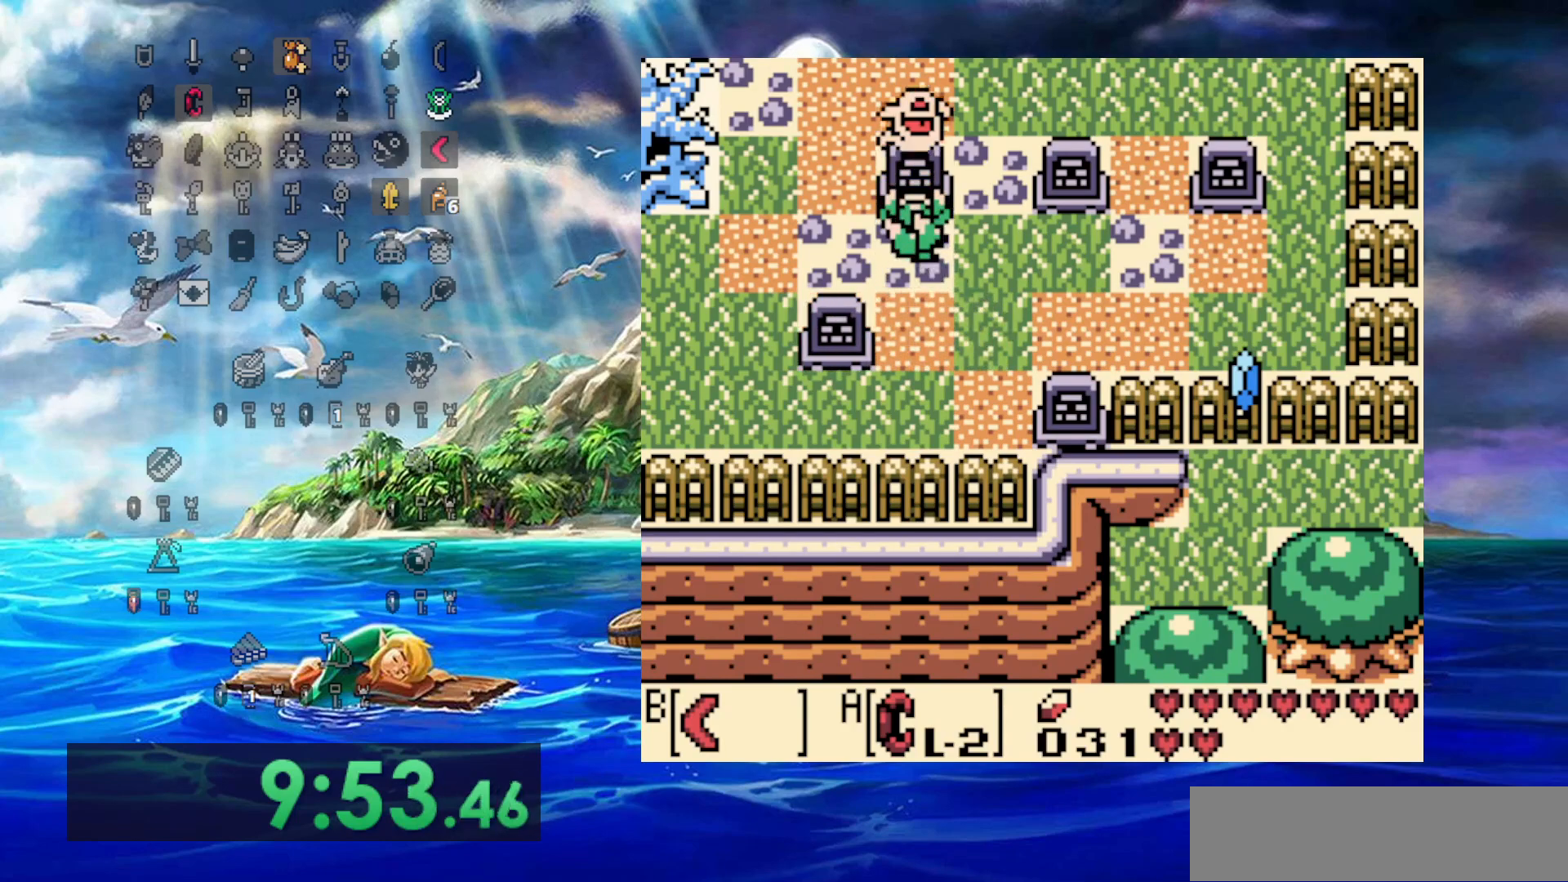
{"dt_ms": 500, "buttons": ["DPAD_UP"], "events": [[50, "B", "up"]]}
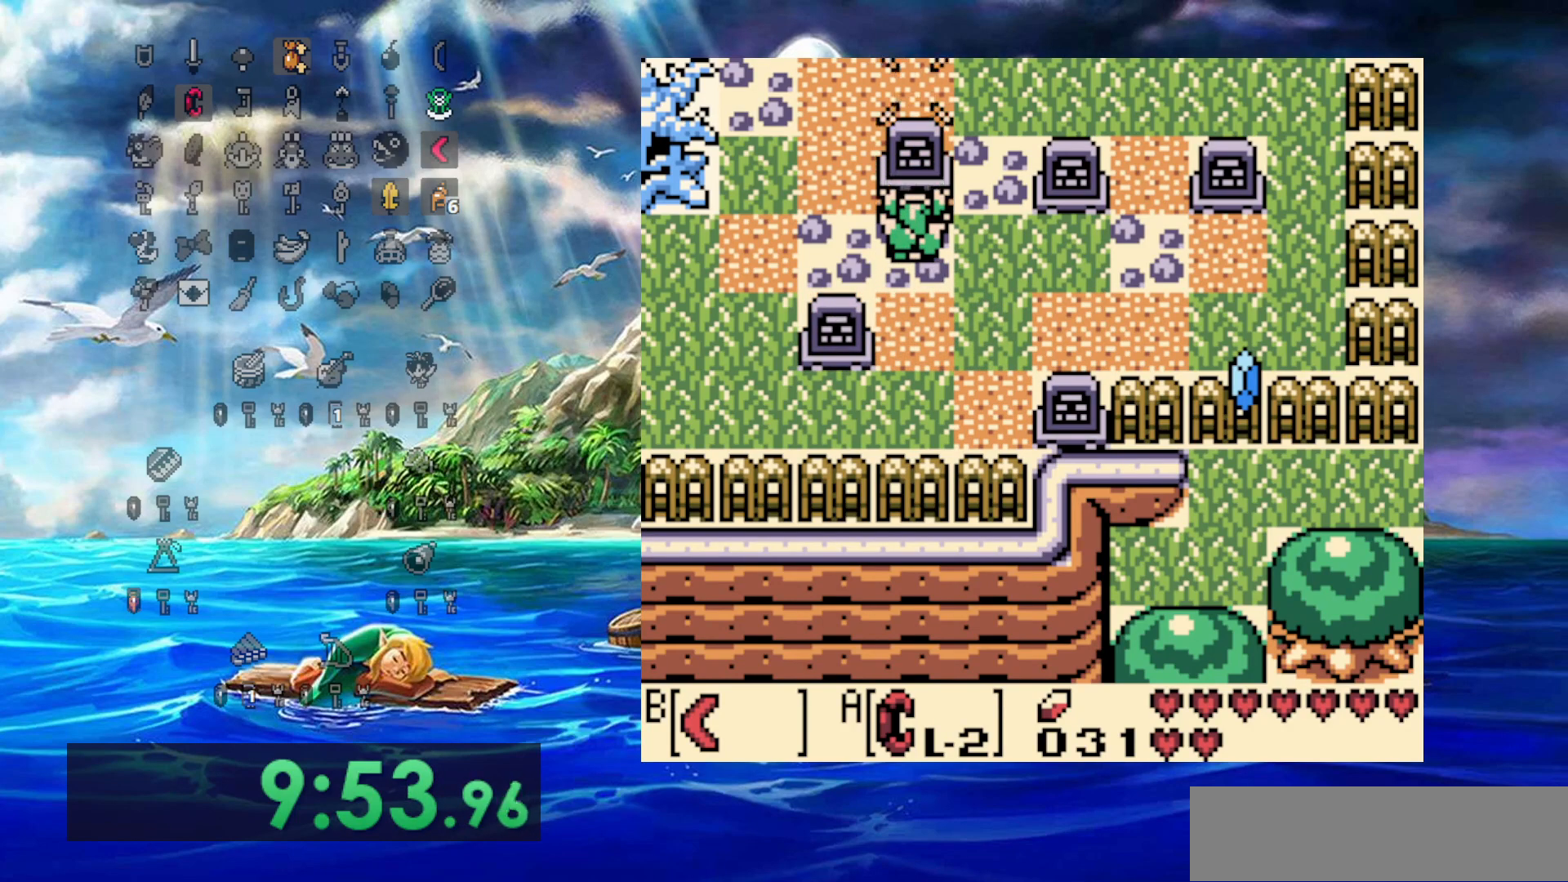
{"dt_ms": 500, "buttons": ["DPAD_UP"], "events": []}
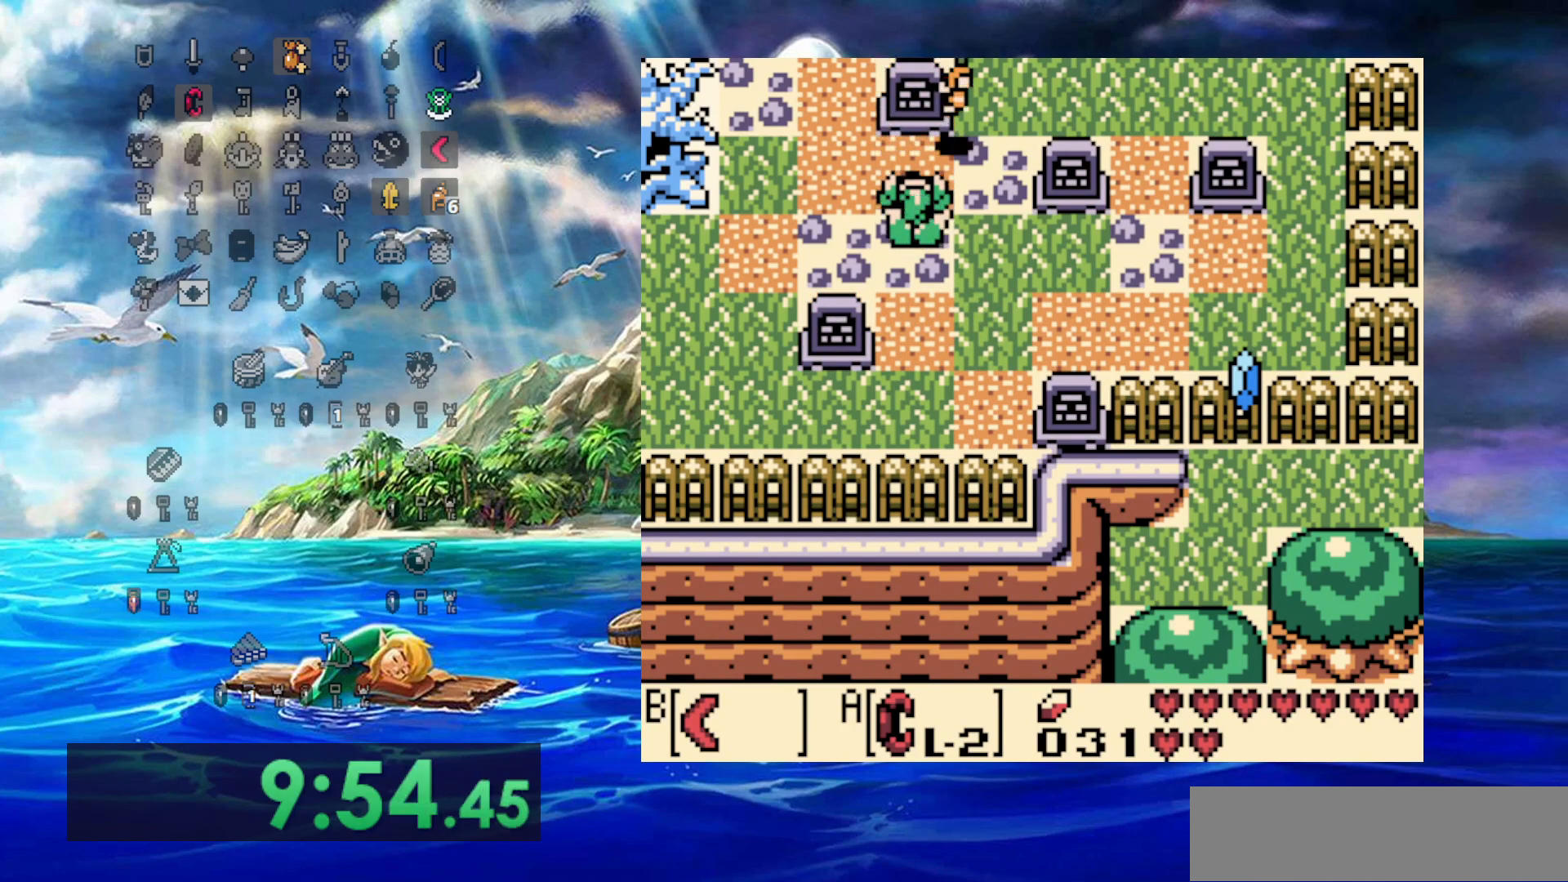
{"dt_ms": 500, "buttons": ["DPAD_RIGHT"], "events": [[233, "DPAD_RIGHT", "down"], [283, "DPAD_UP", "up"]]}
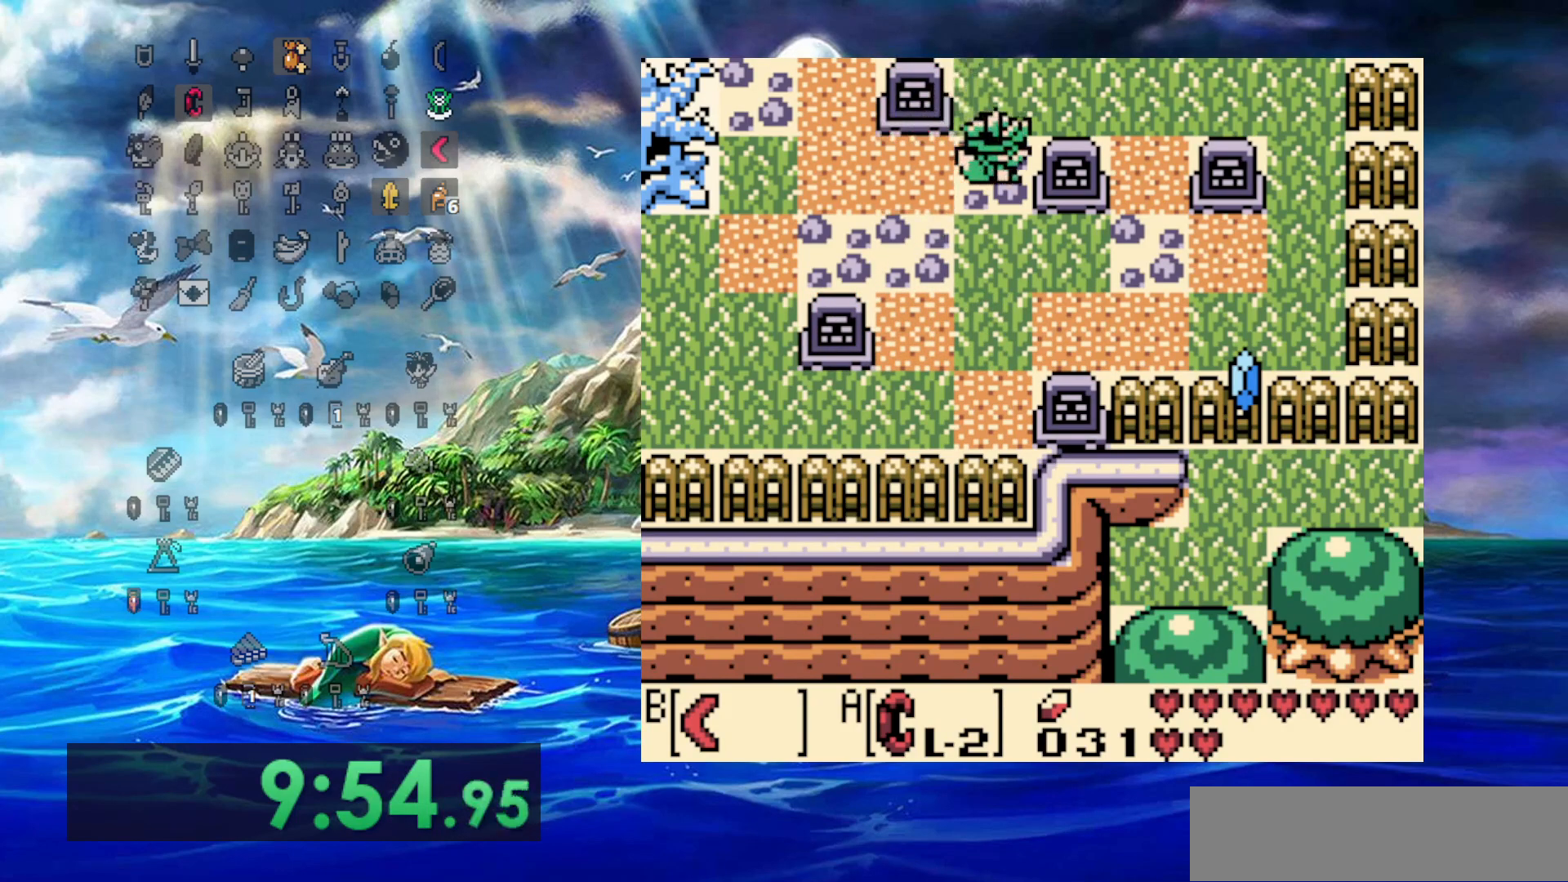
{"dt_ms": 500, "buttons": ["DPAD_RIGHT"], "events": [[350, "B", "down"], [433, "B", "up"]]}
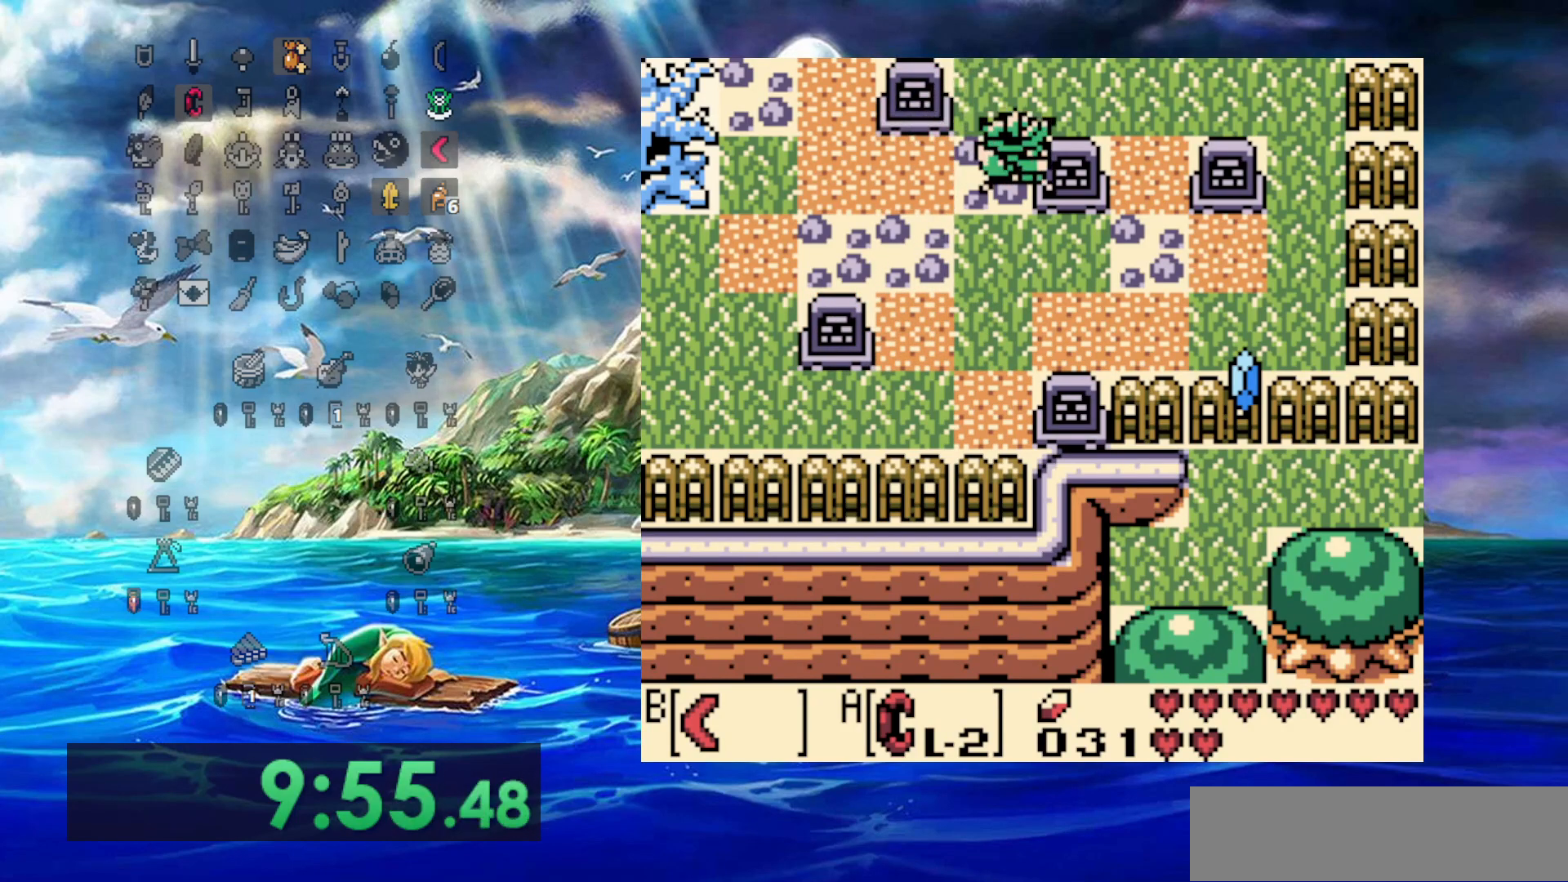
{"dt_ms": 500, "buttons": ["DPAD_RIGHT"], "events": []}